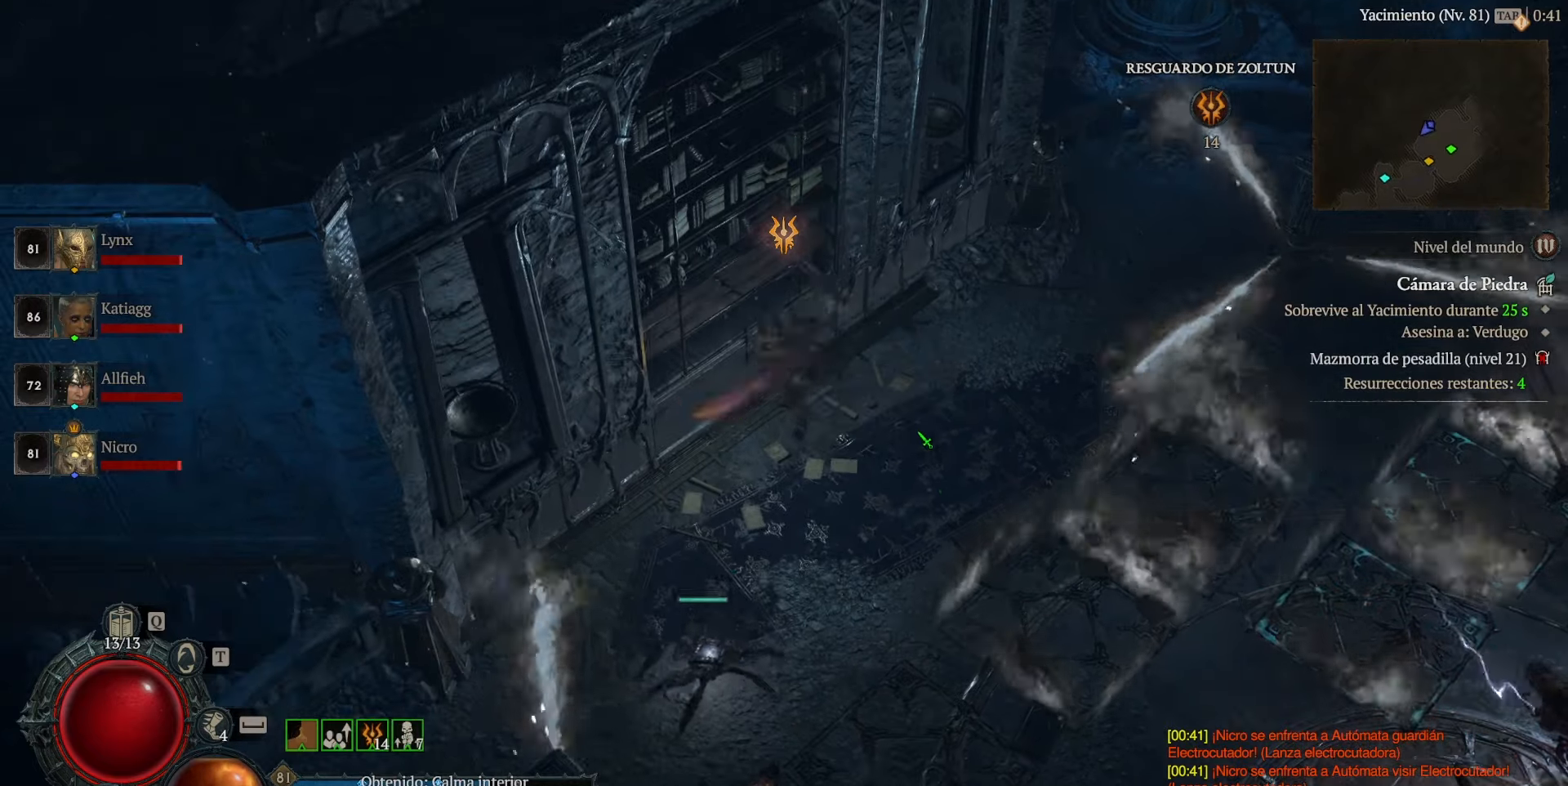
Gameplay with keyboard and mouse; each line is a JSON object with the keys and mouse buttons held at the frame after it. "events" lists presses ("down") and releases ("up") of "caps_lock", "ctrl", "shift", "space", "tab", "mouse_left" and "mouse_right" between this image and that frame as [ms after this image, input, new state], when the widget could be followed in between. "mouse_left", "mouse_right" = the "left", "right" buttons of the "mouse" list. No other keys are recorded. Not read: mouse_move.
{"keys": ["shift"], "mouse": ["left"], "events": []}
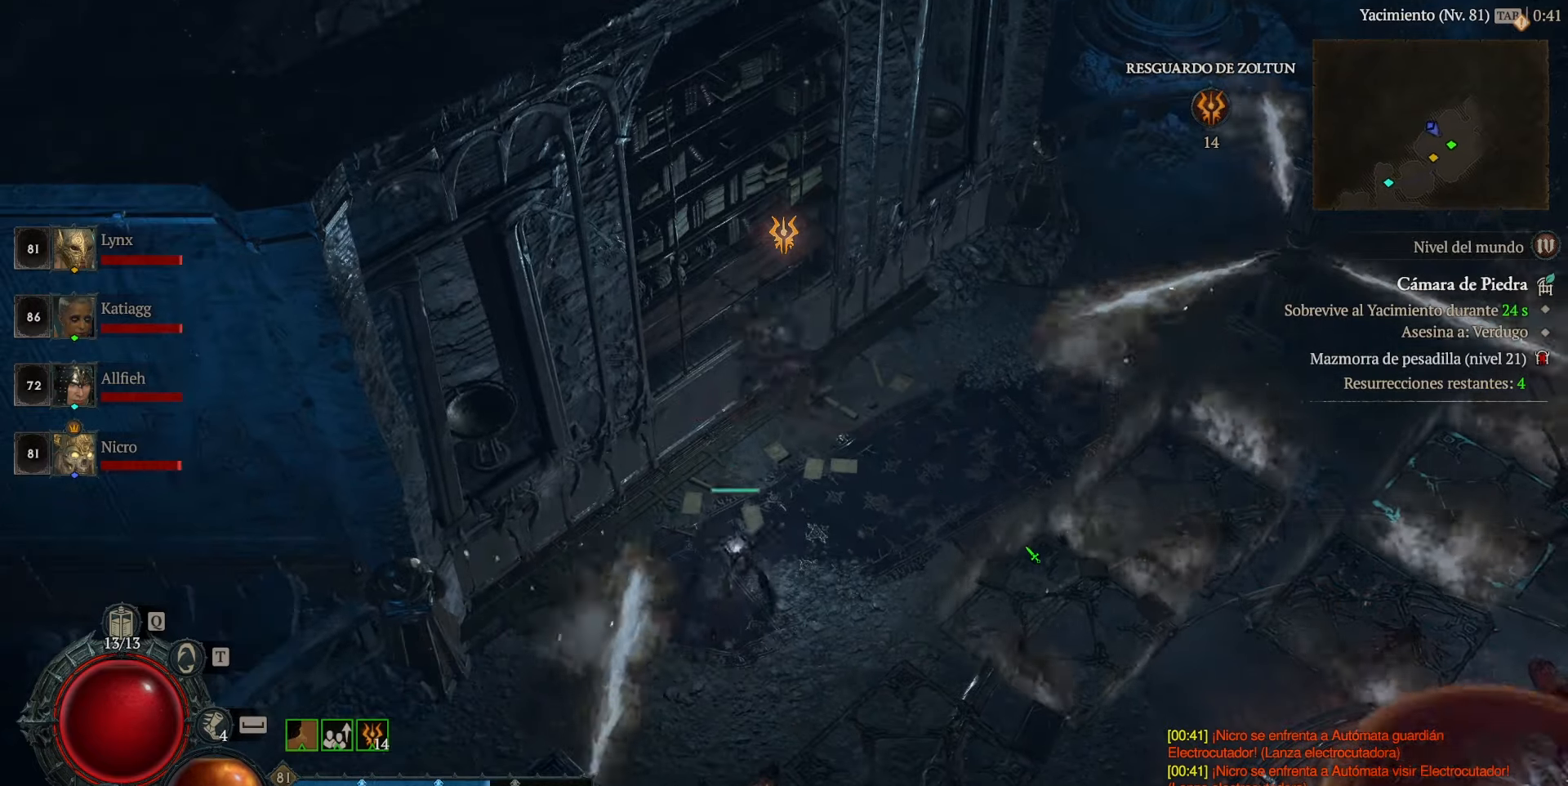
{"keys": ["shift"], "mouse": ["left"], "events": []}
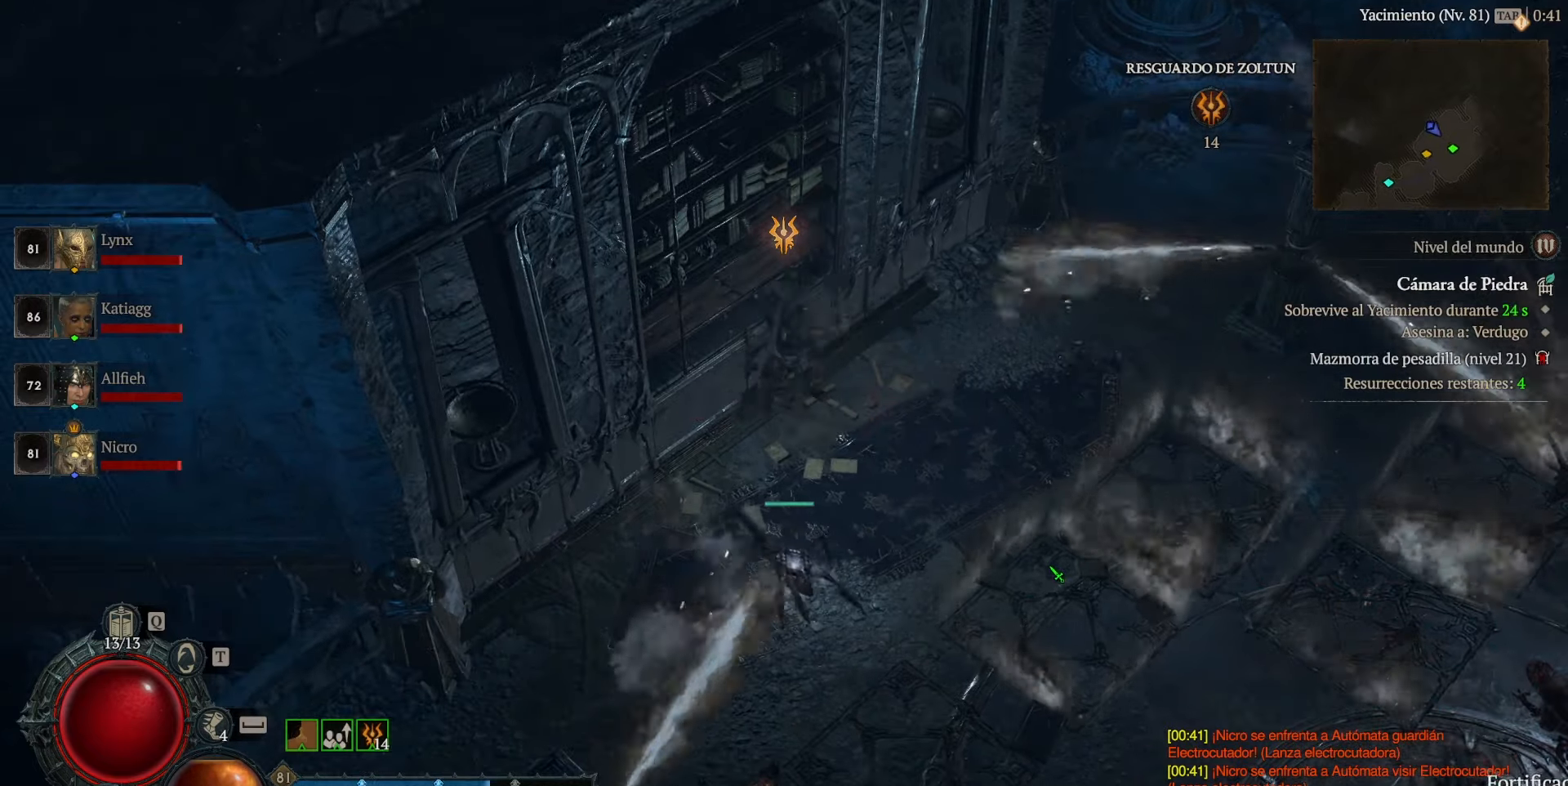
{"keys": ["shift"], "mouse": ["left"], "events": []}
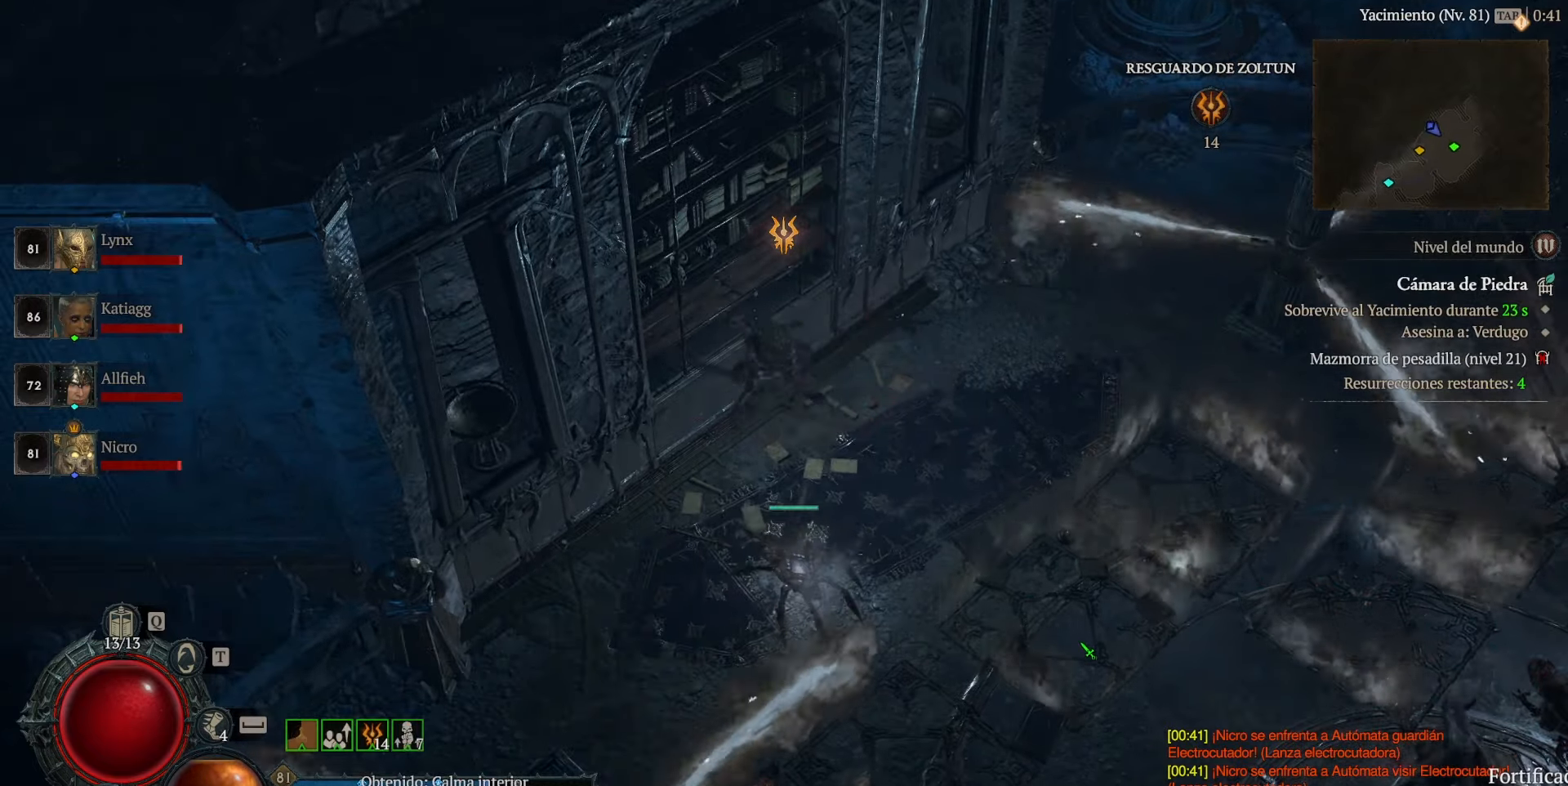
{"keys": ["shift"], "mouse": ["left"], "events": []}
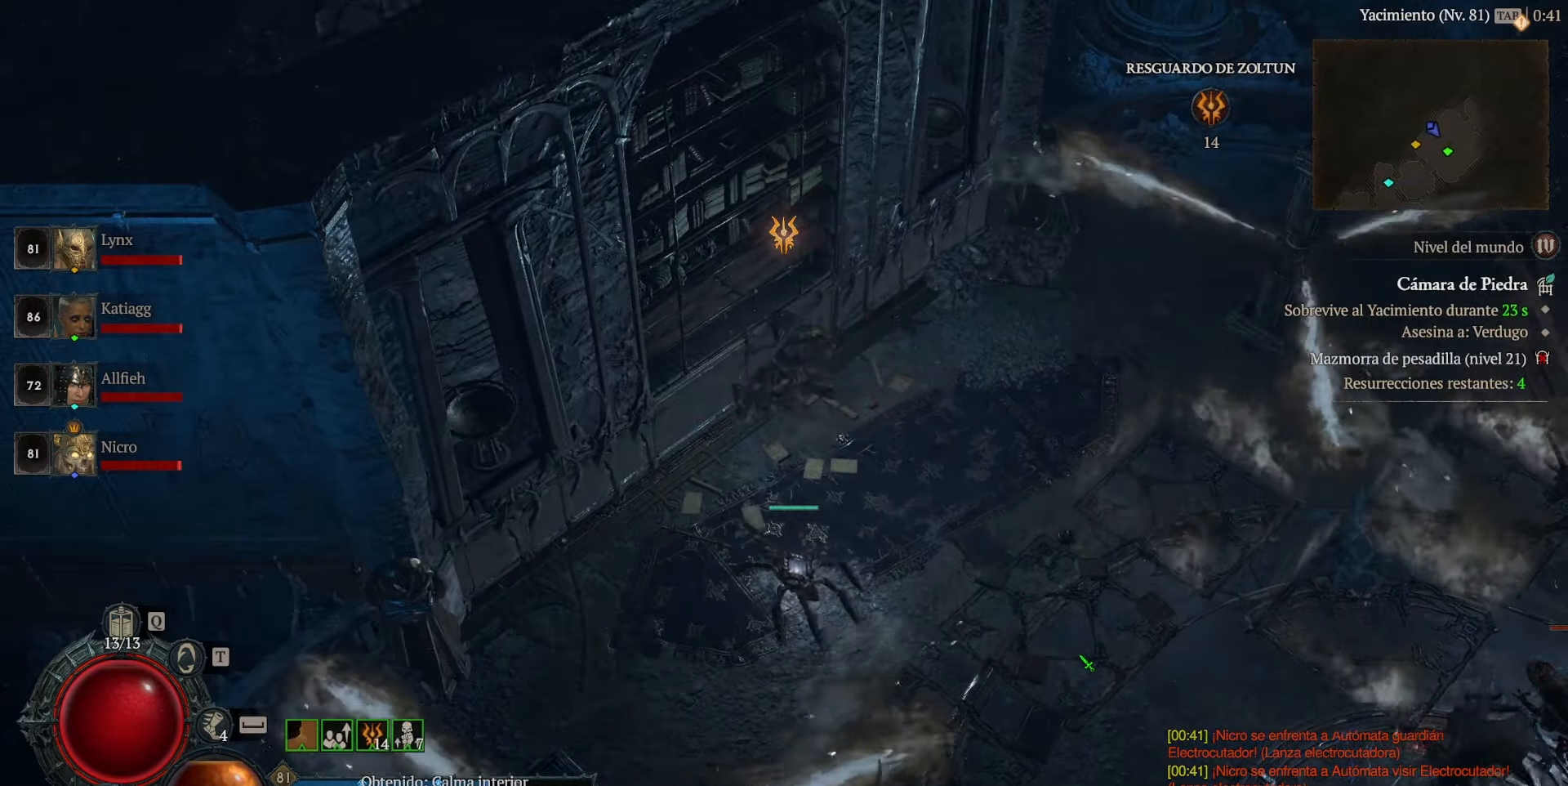
{"keys": ["shift"], "mouse": ["left"], "events": []}
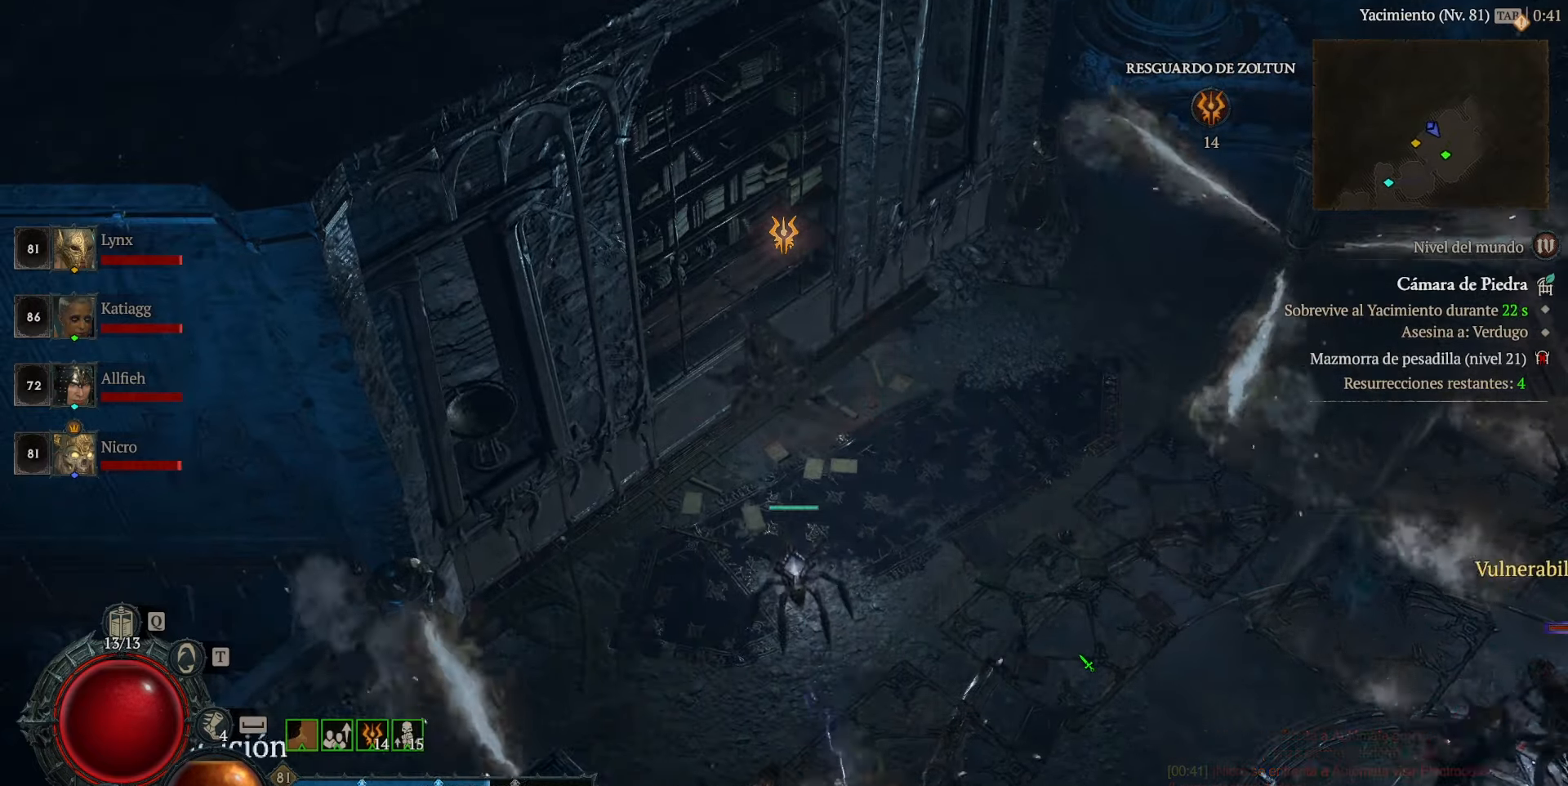
{"keys": ["shift"], "mouse": ["left"], "events": []}
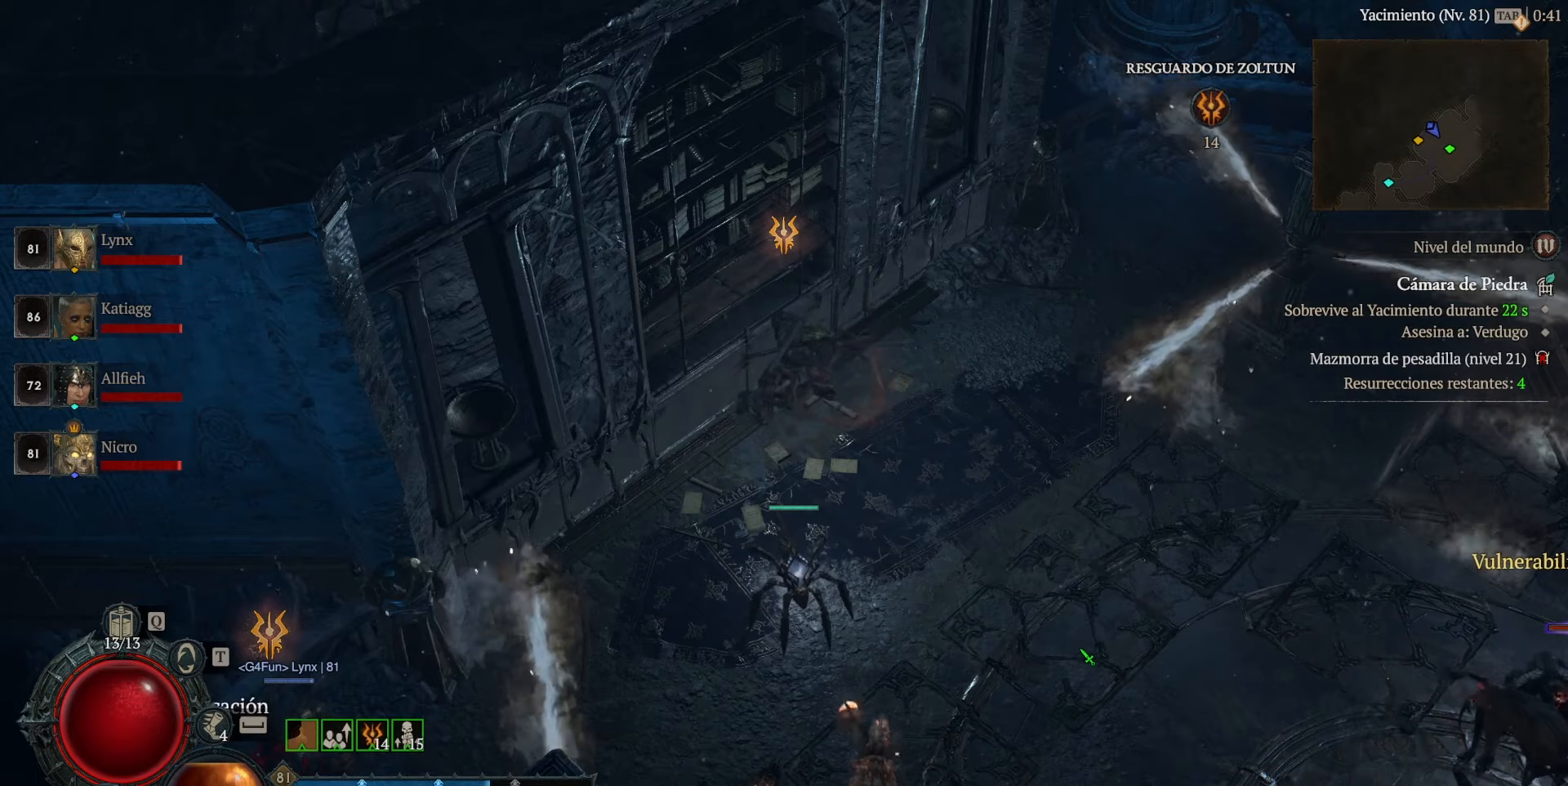
{"keys": ["shift"], "mouse": ["left"], "events": []}
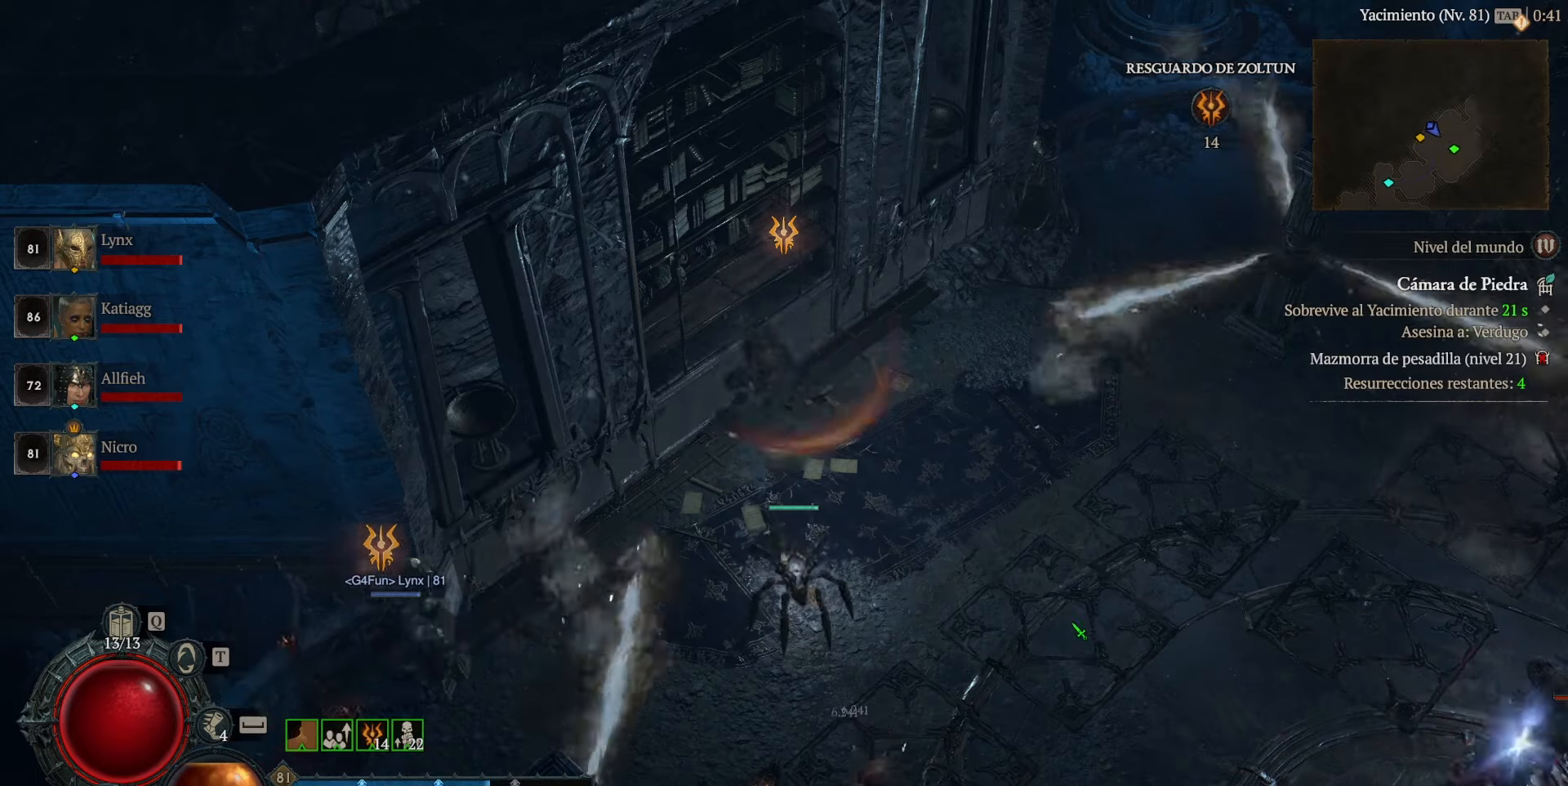
{"keys": ["shift"], "mouse": ["left"], "events": []}
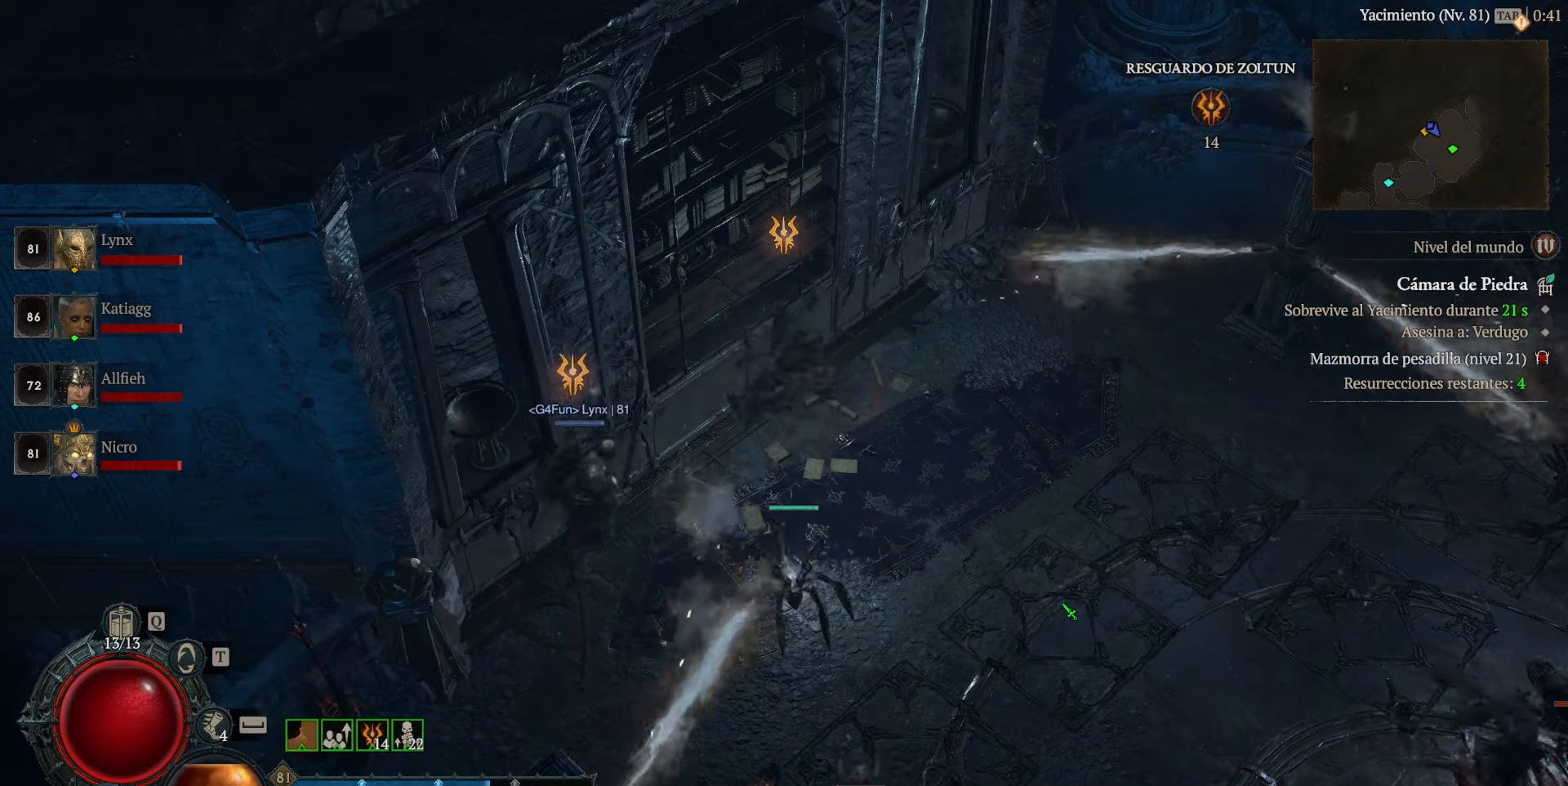
{"keys": ["shift"], "mouse": ["left"], "events": []}
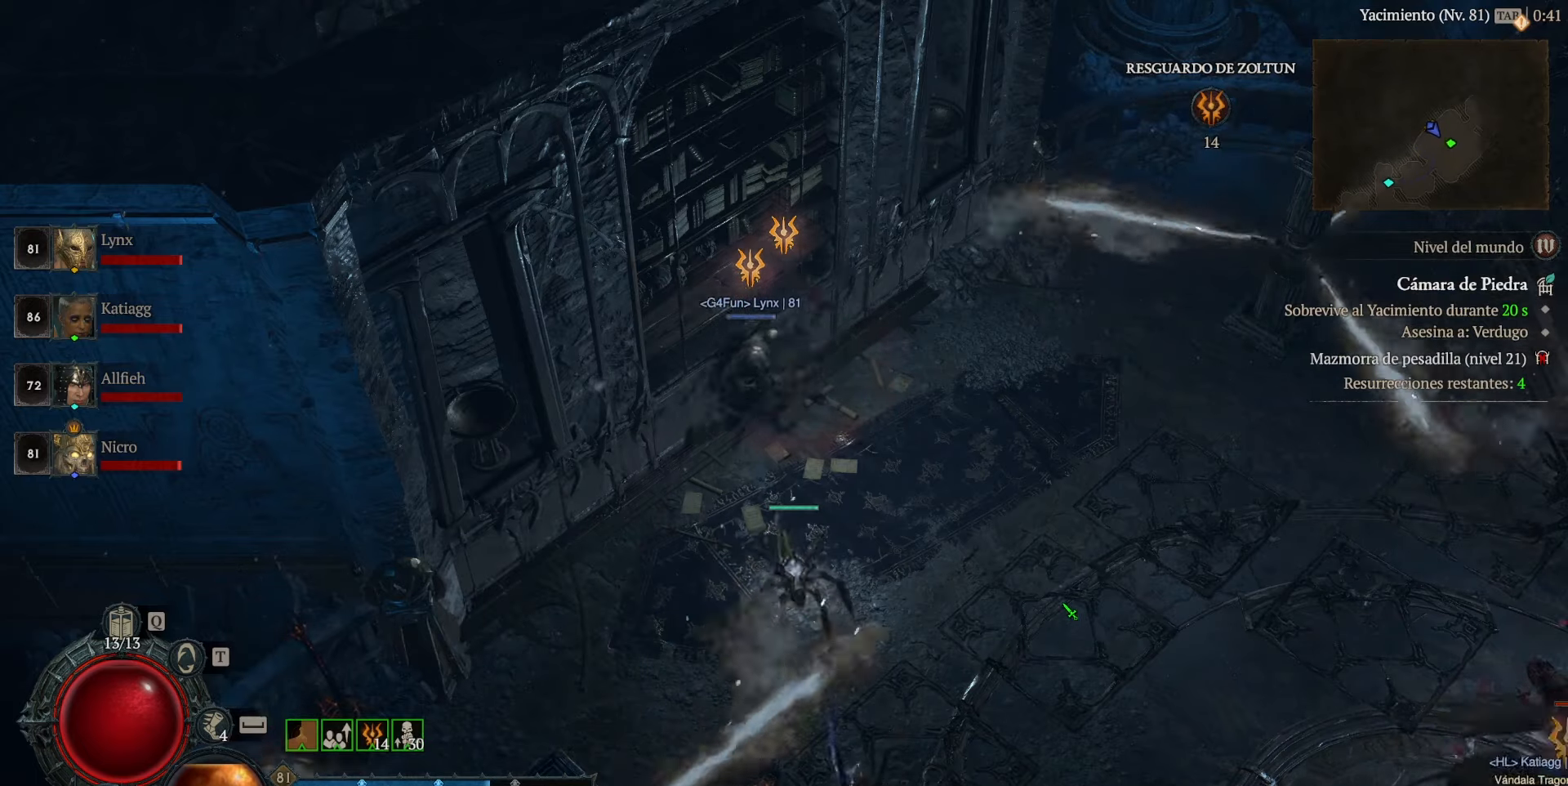
{"keys": ["shift"], "mouse": ["left"], "events": []}
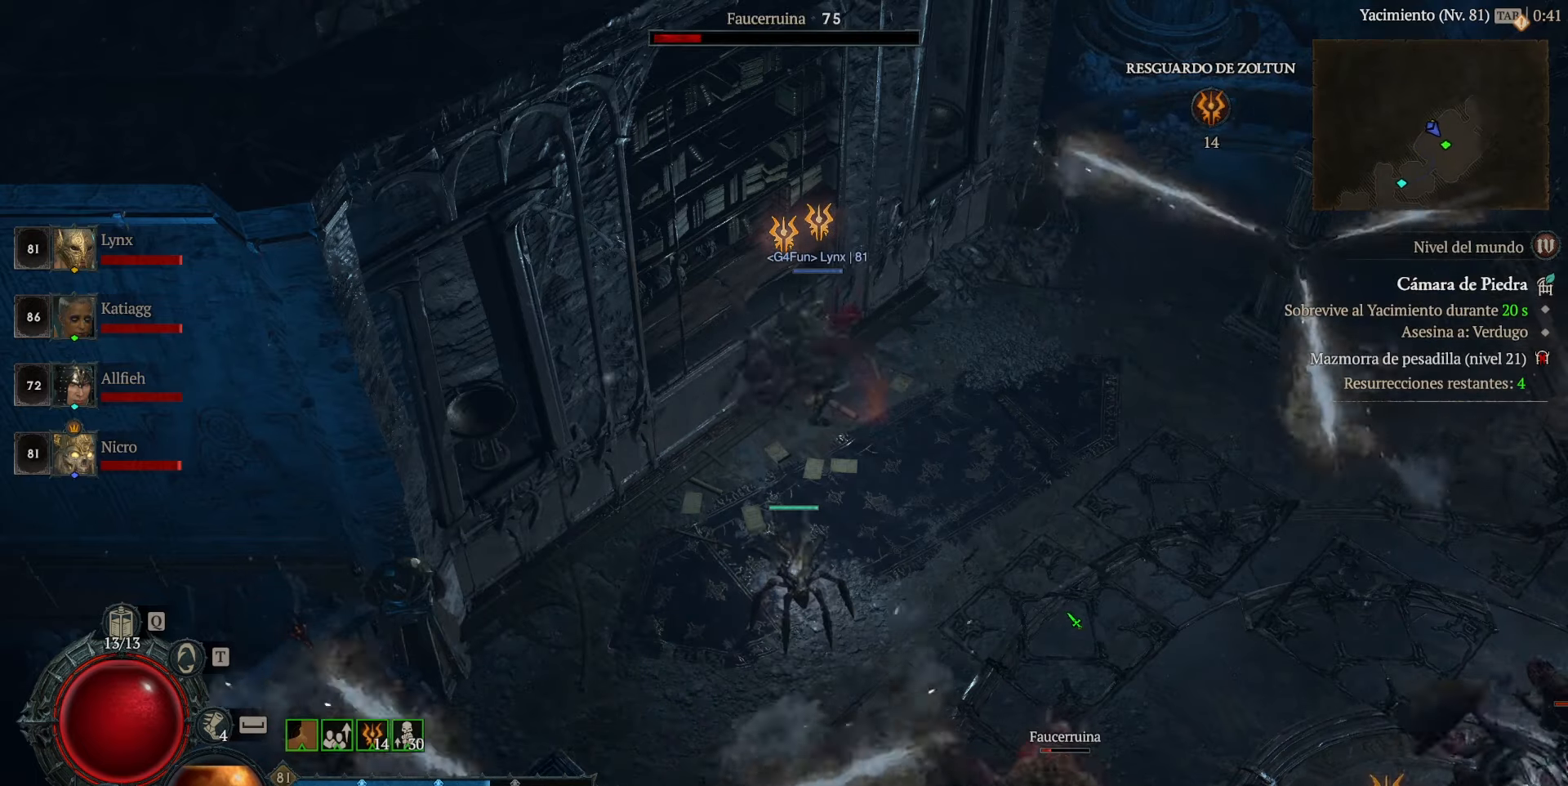
{"keys": ["shift"], "mouse": ["left"], "events": []}
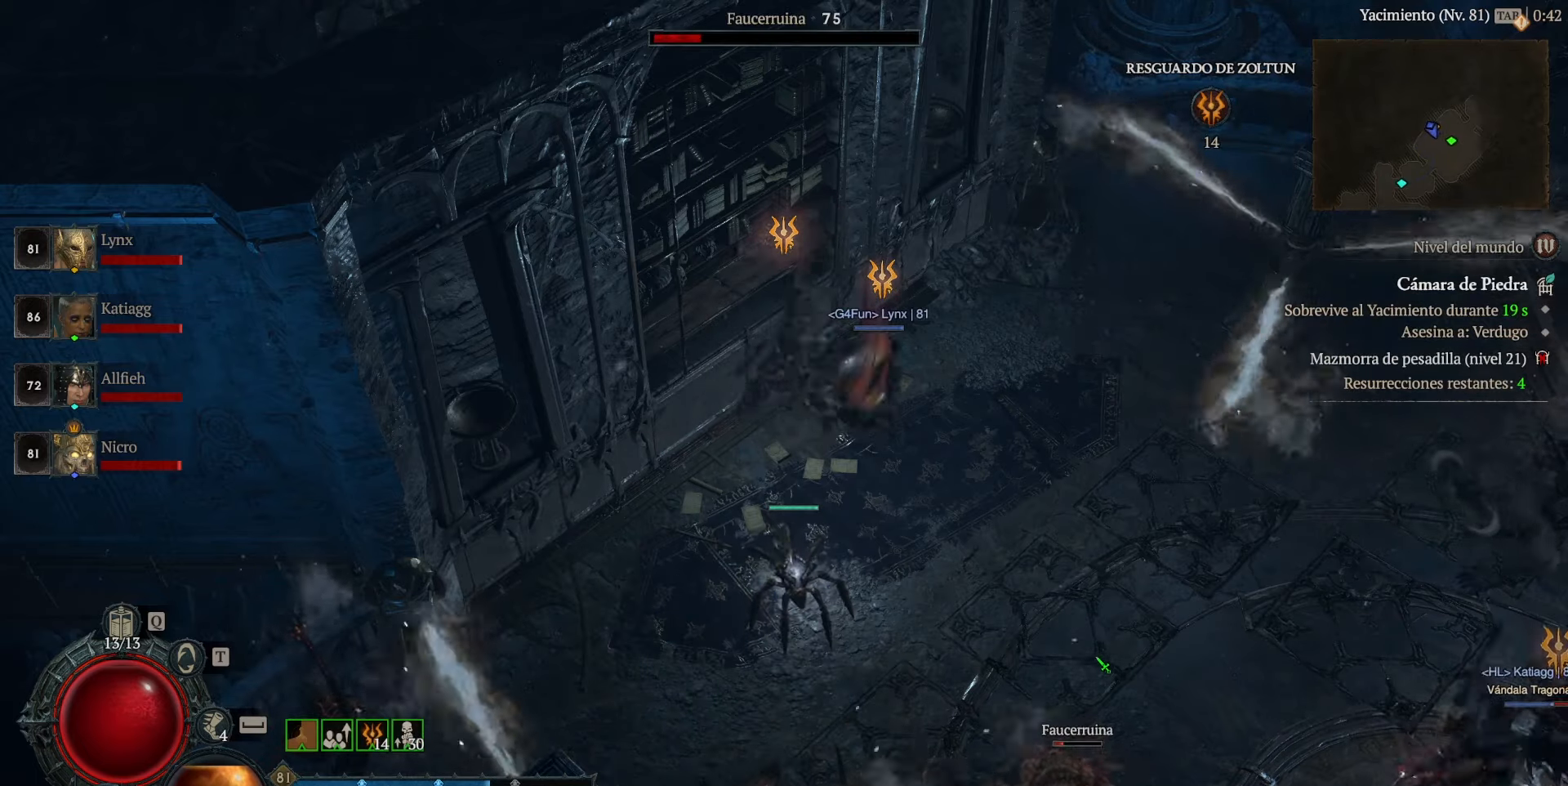
{"keys": ["shift"], "mouse": ["left"], "events": []}
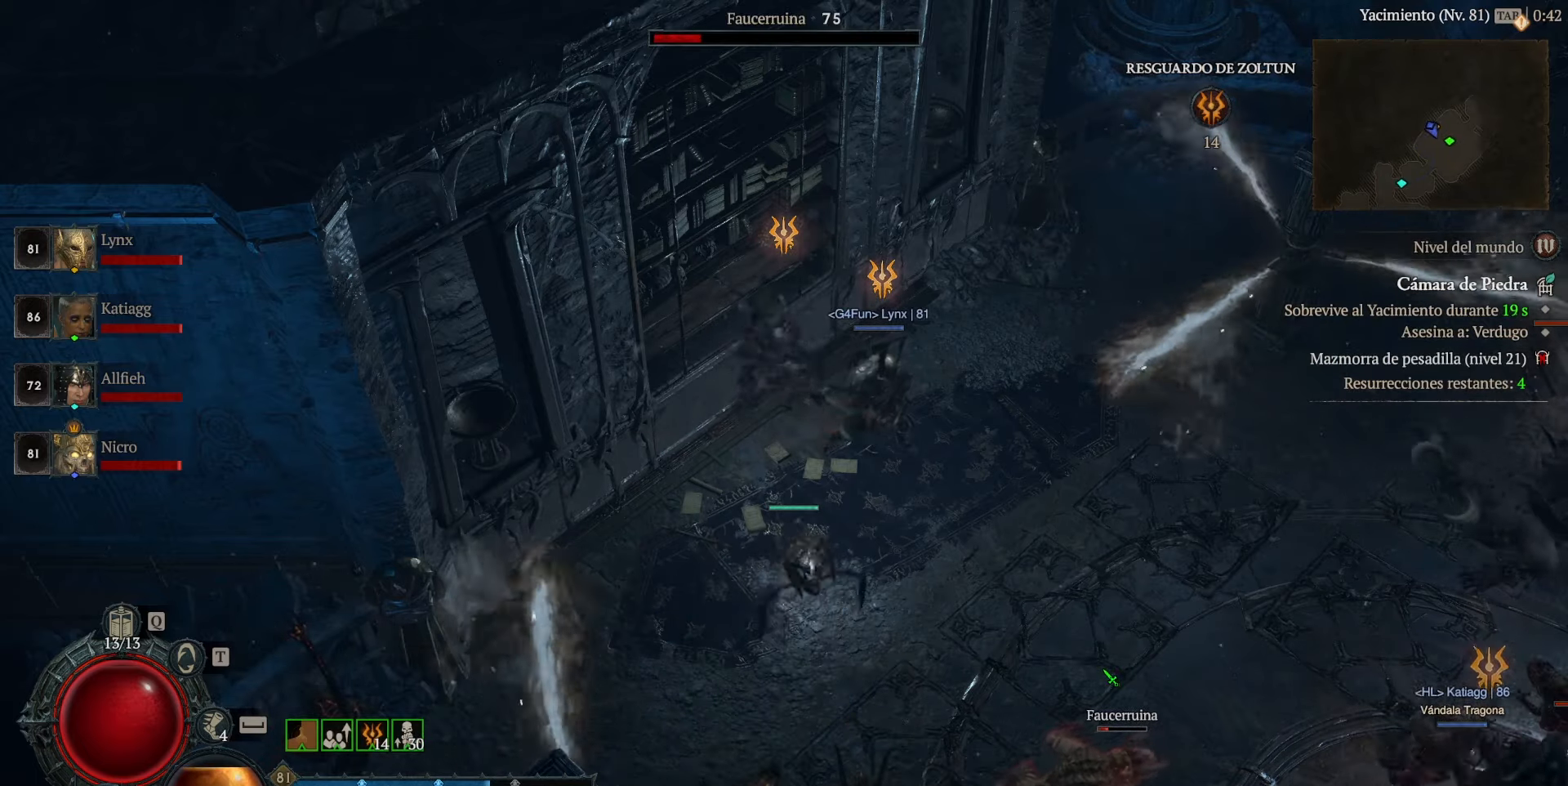
{"keys": ["shift"], "mouse": ["left"], "events": []}
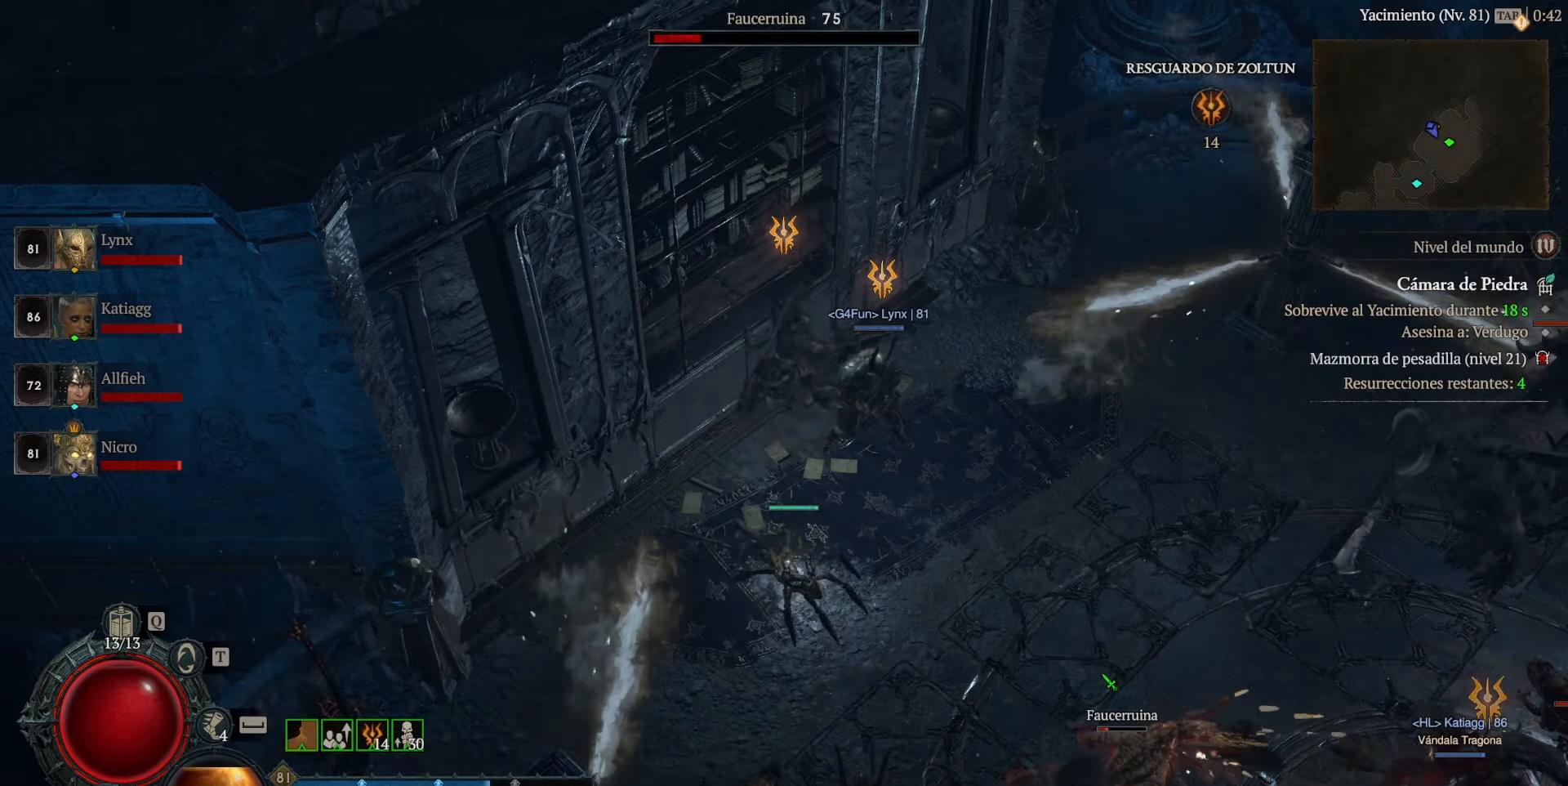
{"keys": ["shift"], "mouse": ["left"], "events": []}
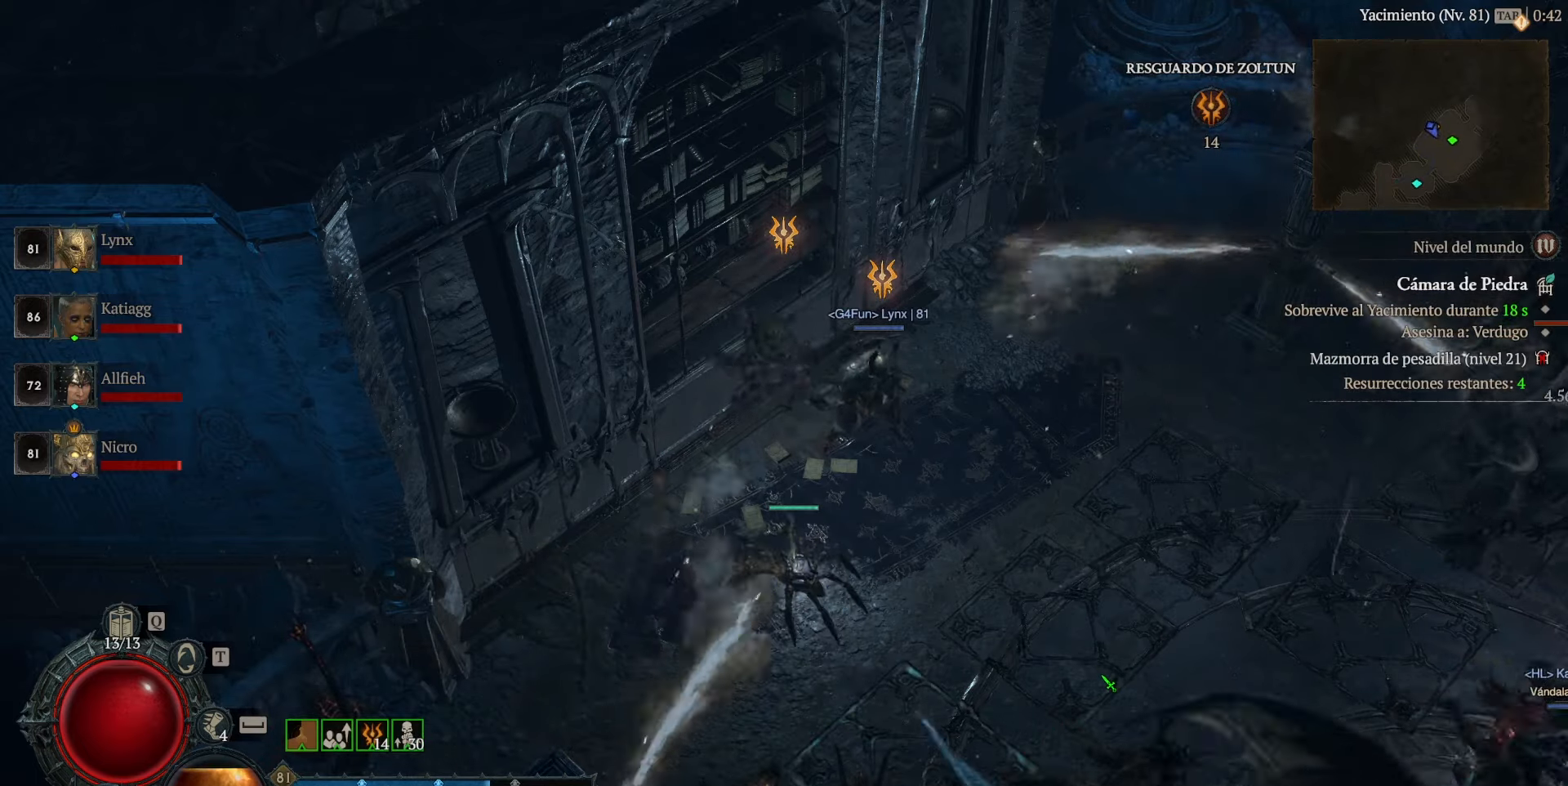
{"keys": ["shift"], "mouse": ["left"], "events": []}
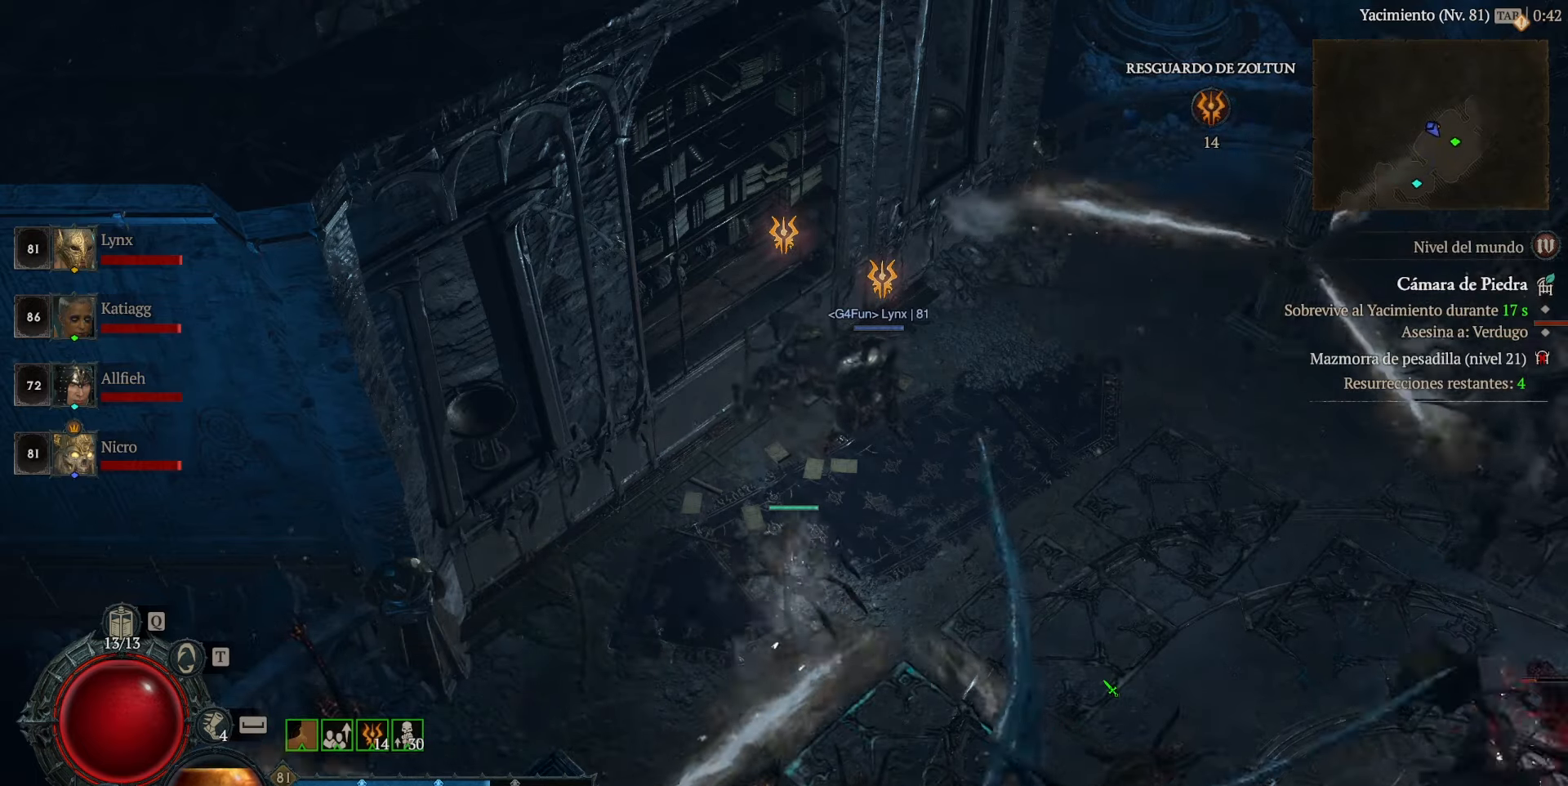
{"keys": ["shift"], "mouse": ["left"], "events": []}
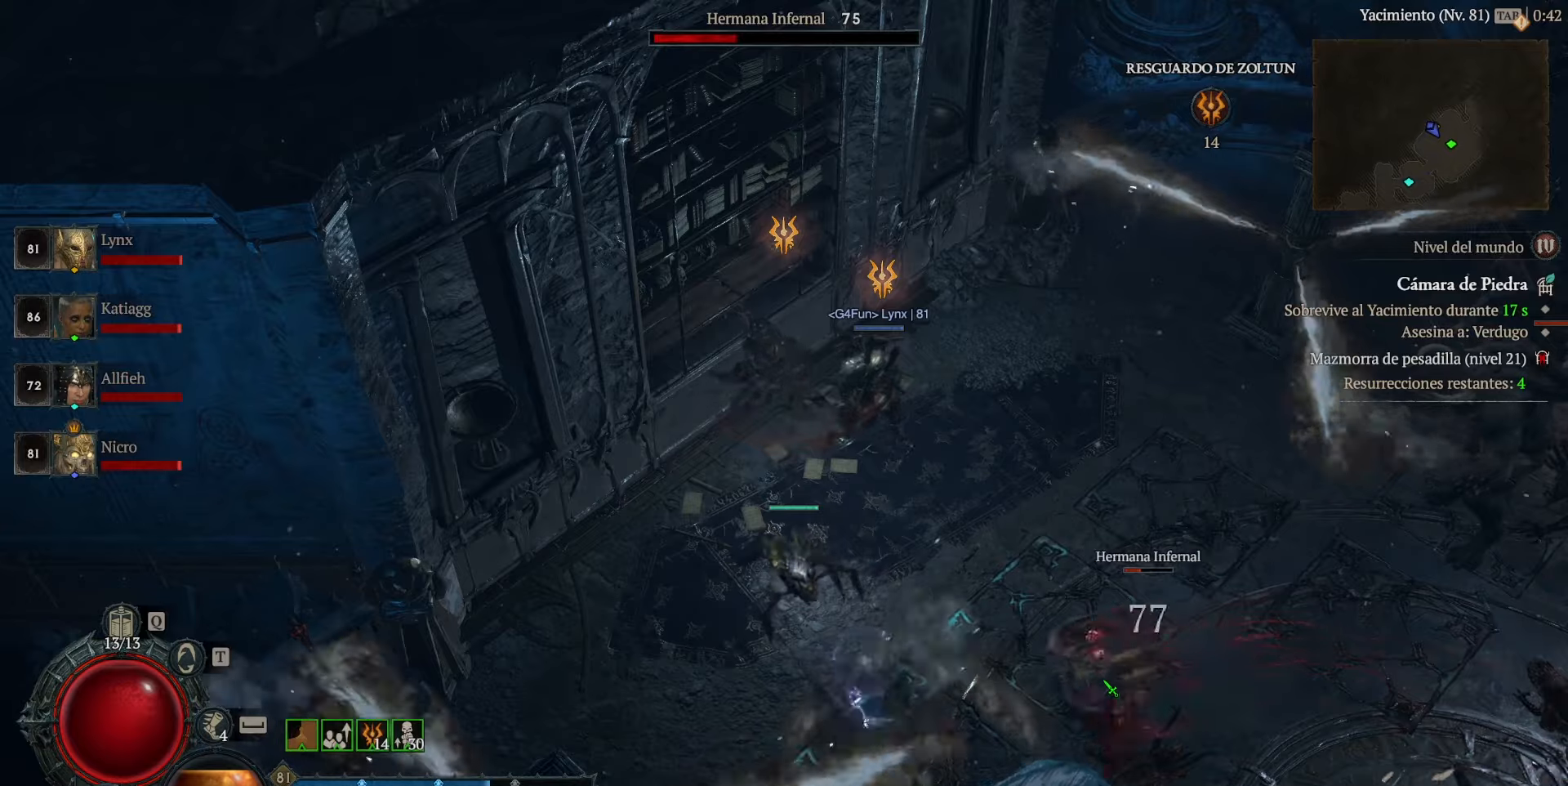
{"keys": ["shift"], "mouse": ["left"], "events": []}
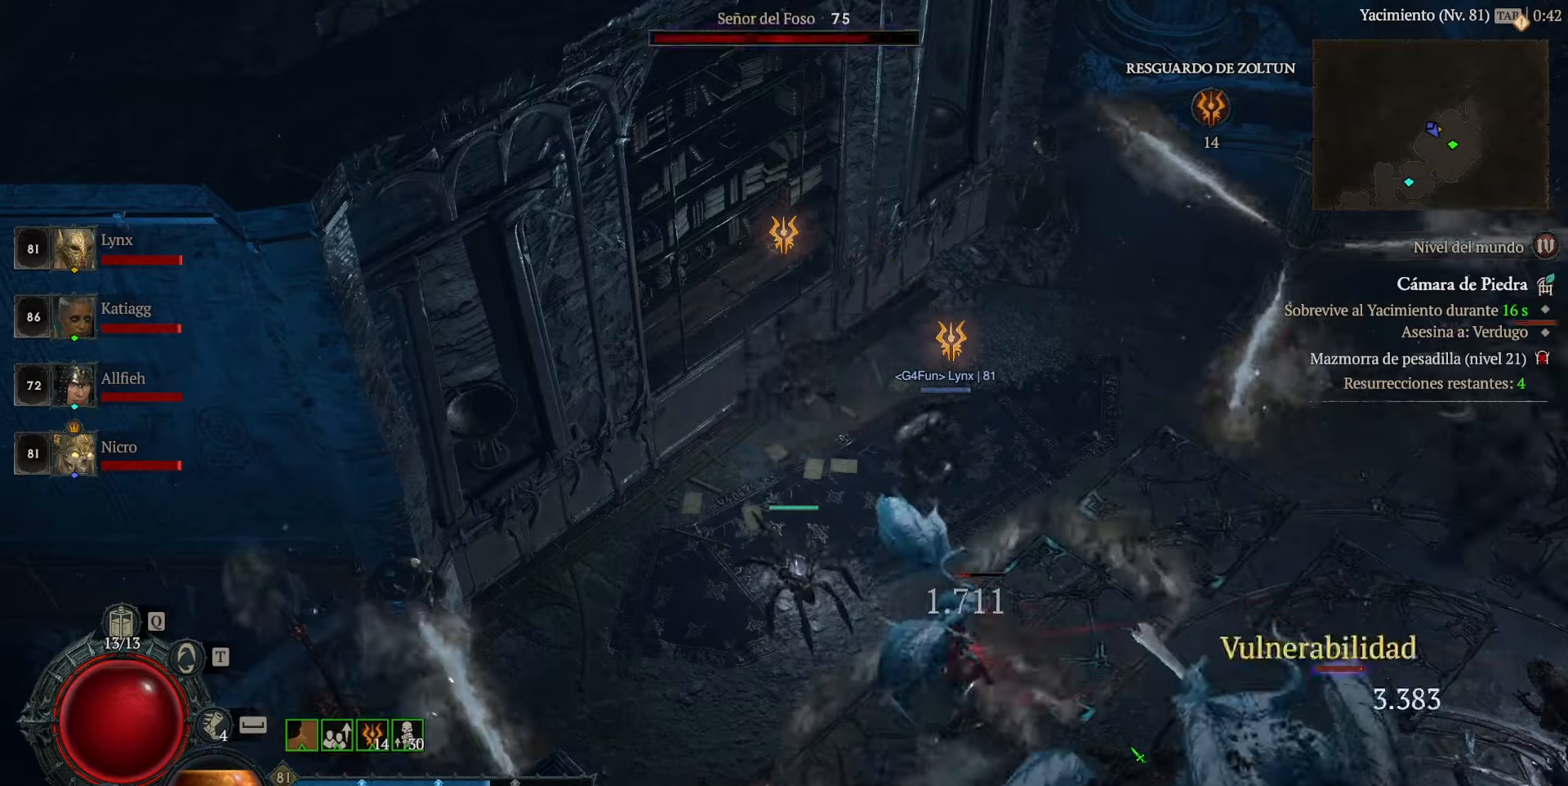
{"keys": ["shift"], "mouse": ["left"], "events": []}
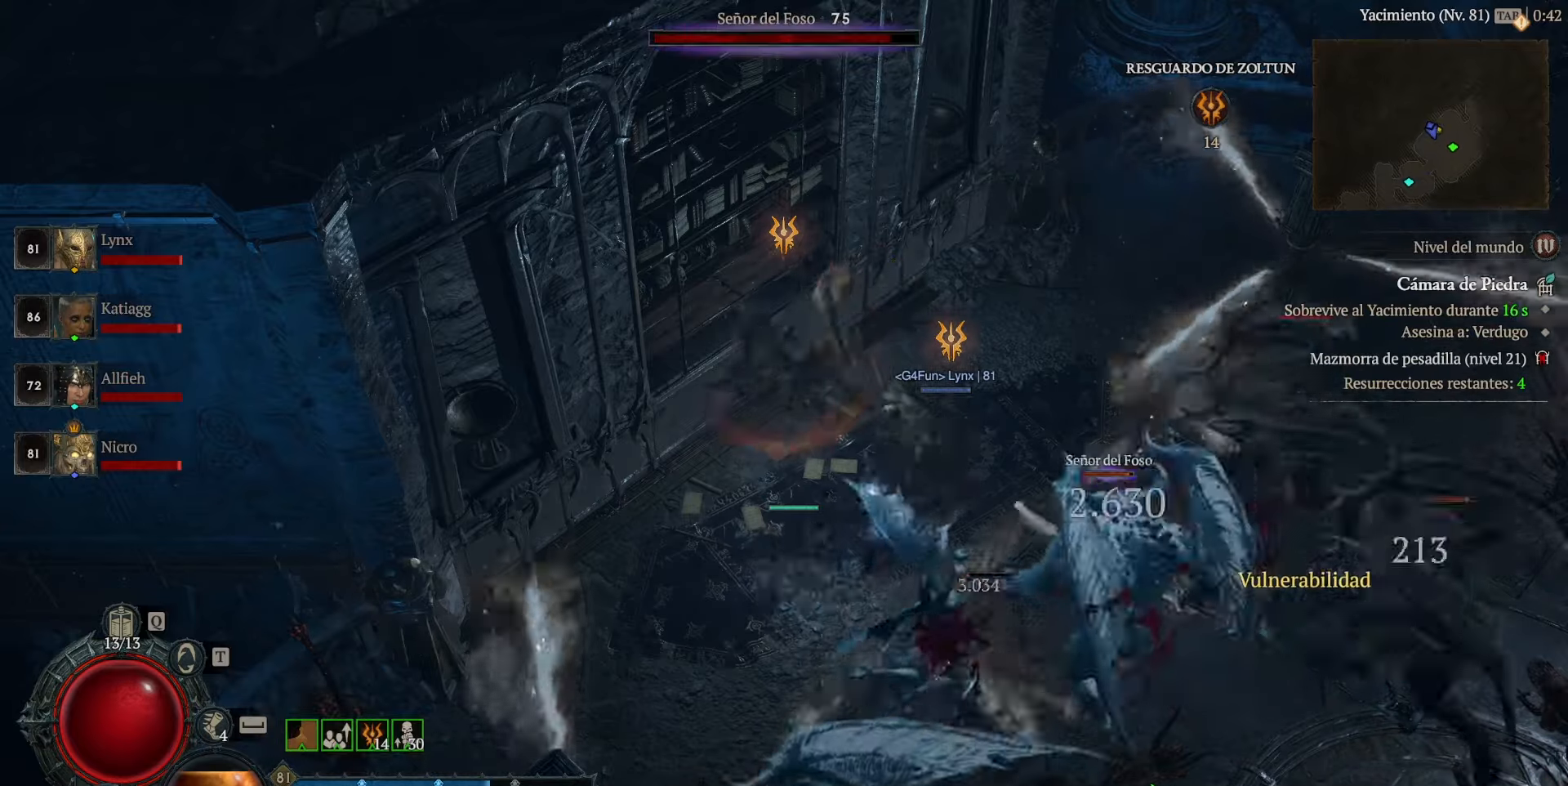
{"keys": ["shift"], "mouse": ["left"], "events": []}
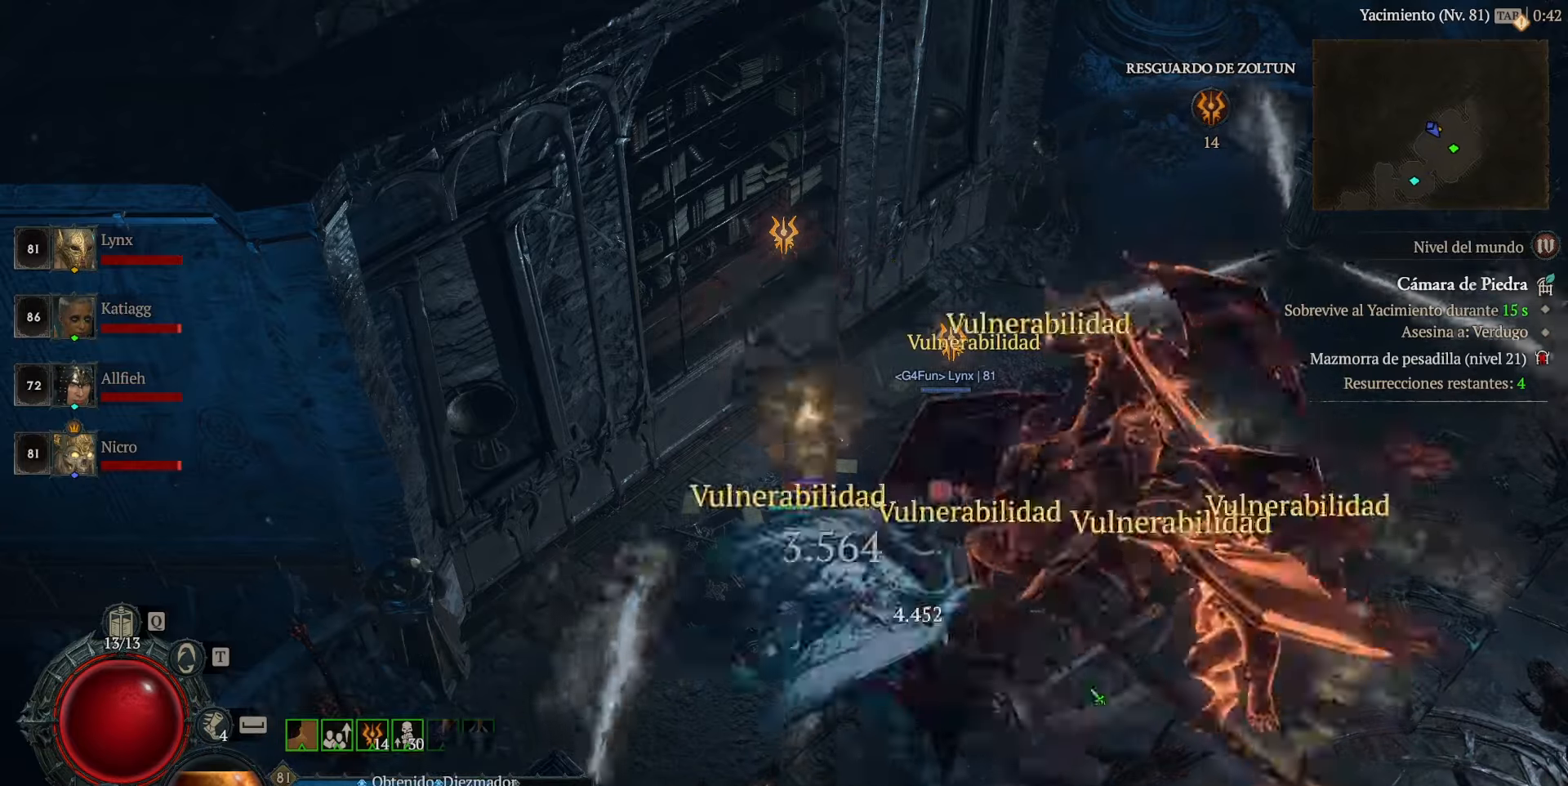
{"keys": ["shift"], "mouse": ["left"], "events": [[360, "mouse_left", "up"], [480, "mouse_left", "down"]]}
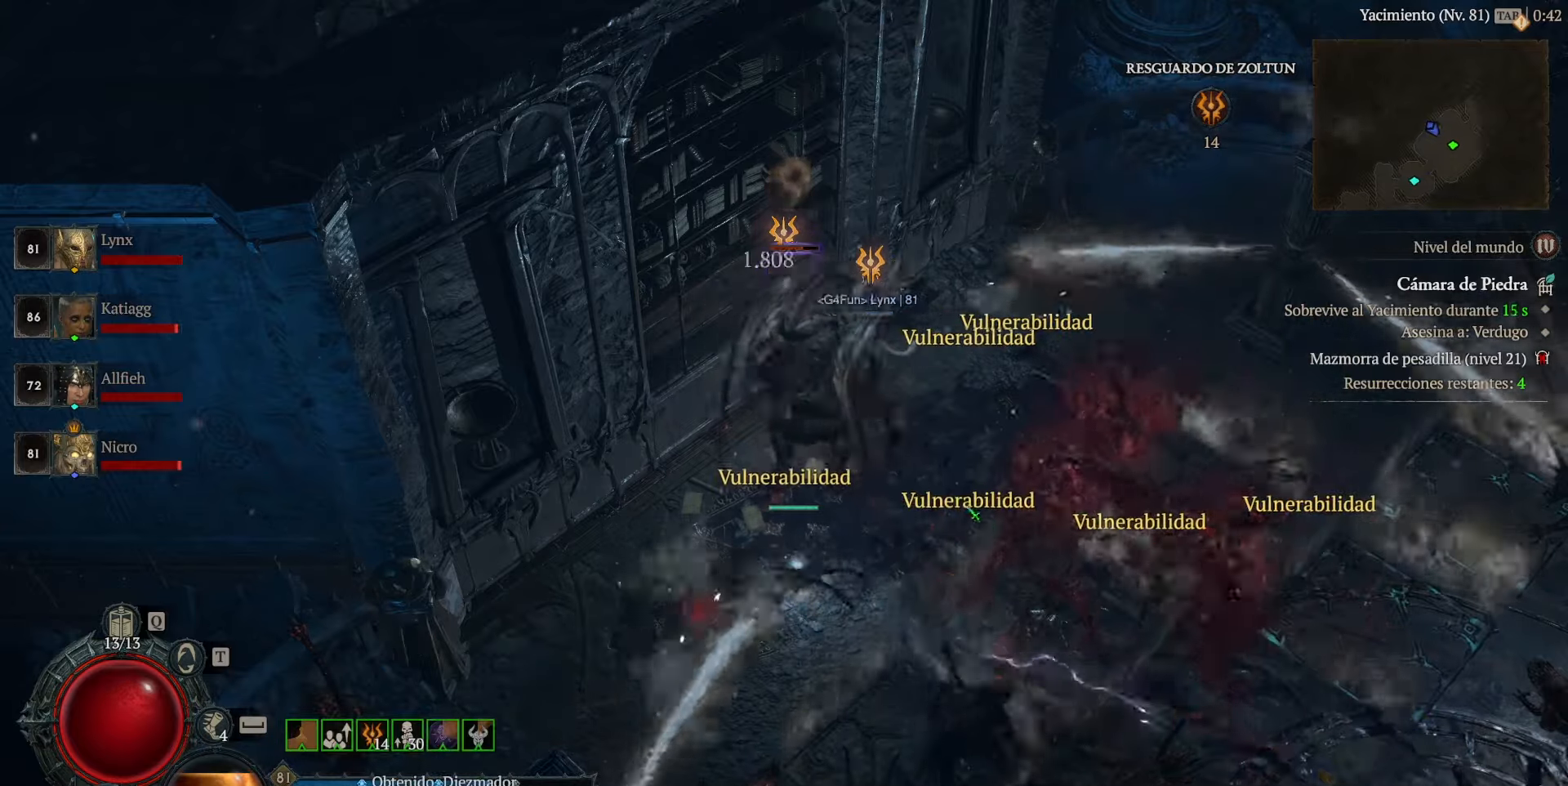
{"keys": ["shift"], "mouse": ["left"], "events": [[80, "mouse_left", "up"], [120, "mouse_left", "down"]]}
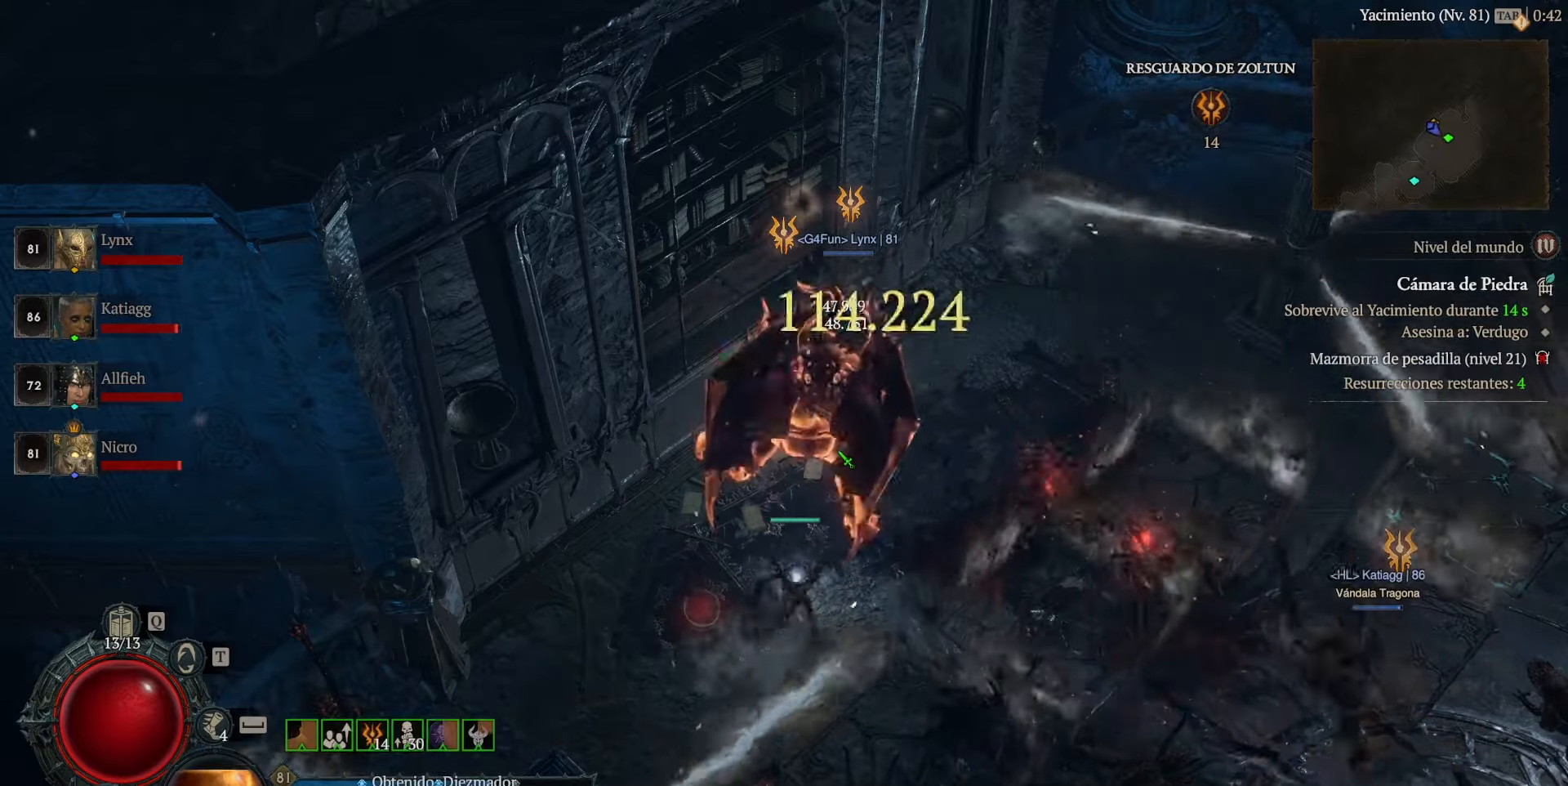
{"keys": ["shift"], "mouse": ["left"], "events": []}
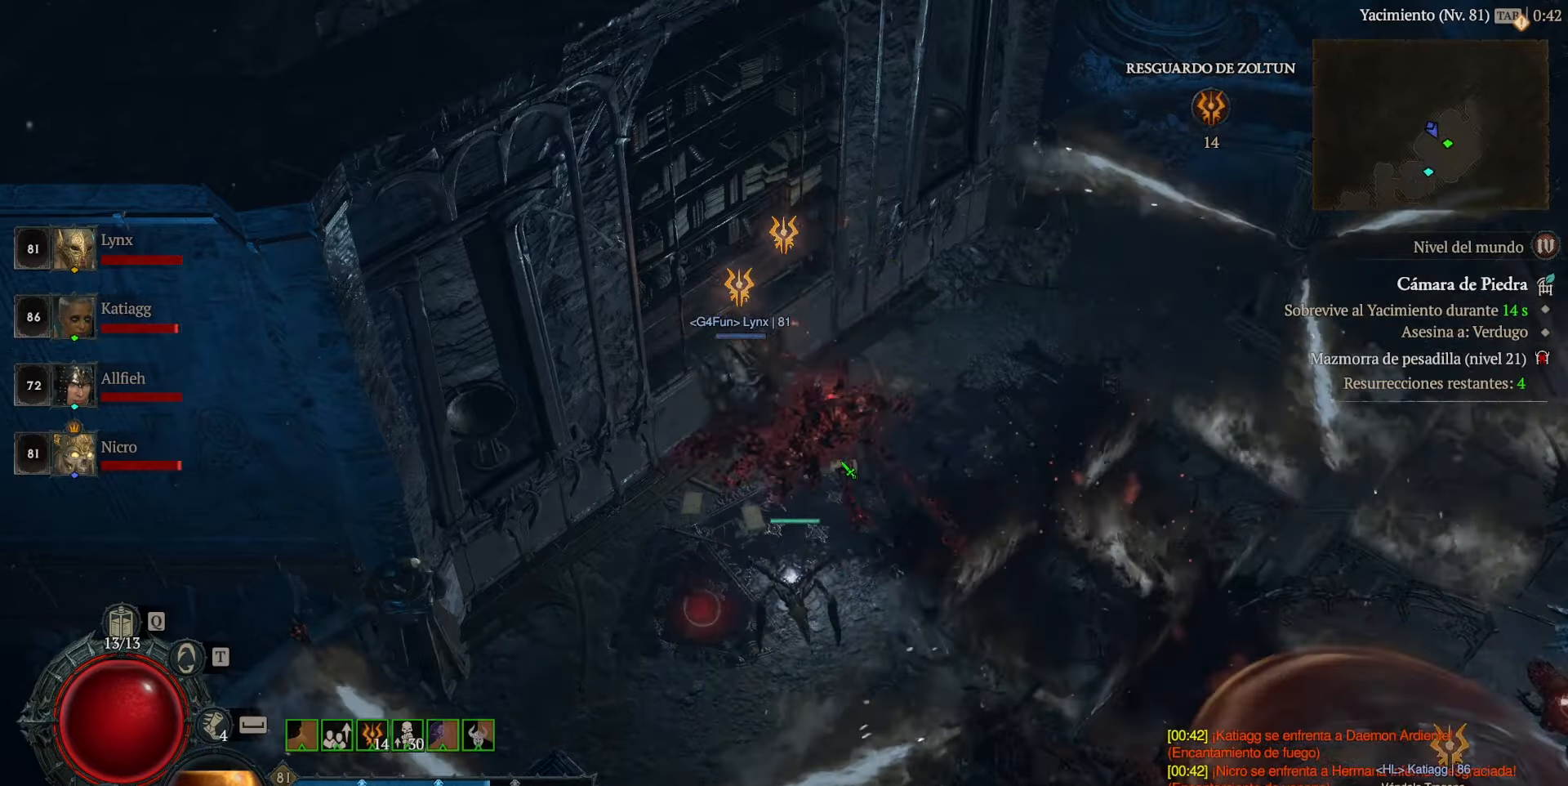
{"keys": ["shift"], "mouse": ["left"], "events": []}
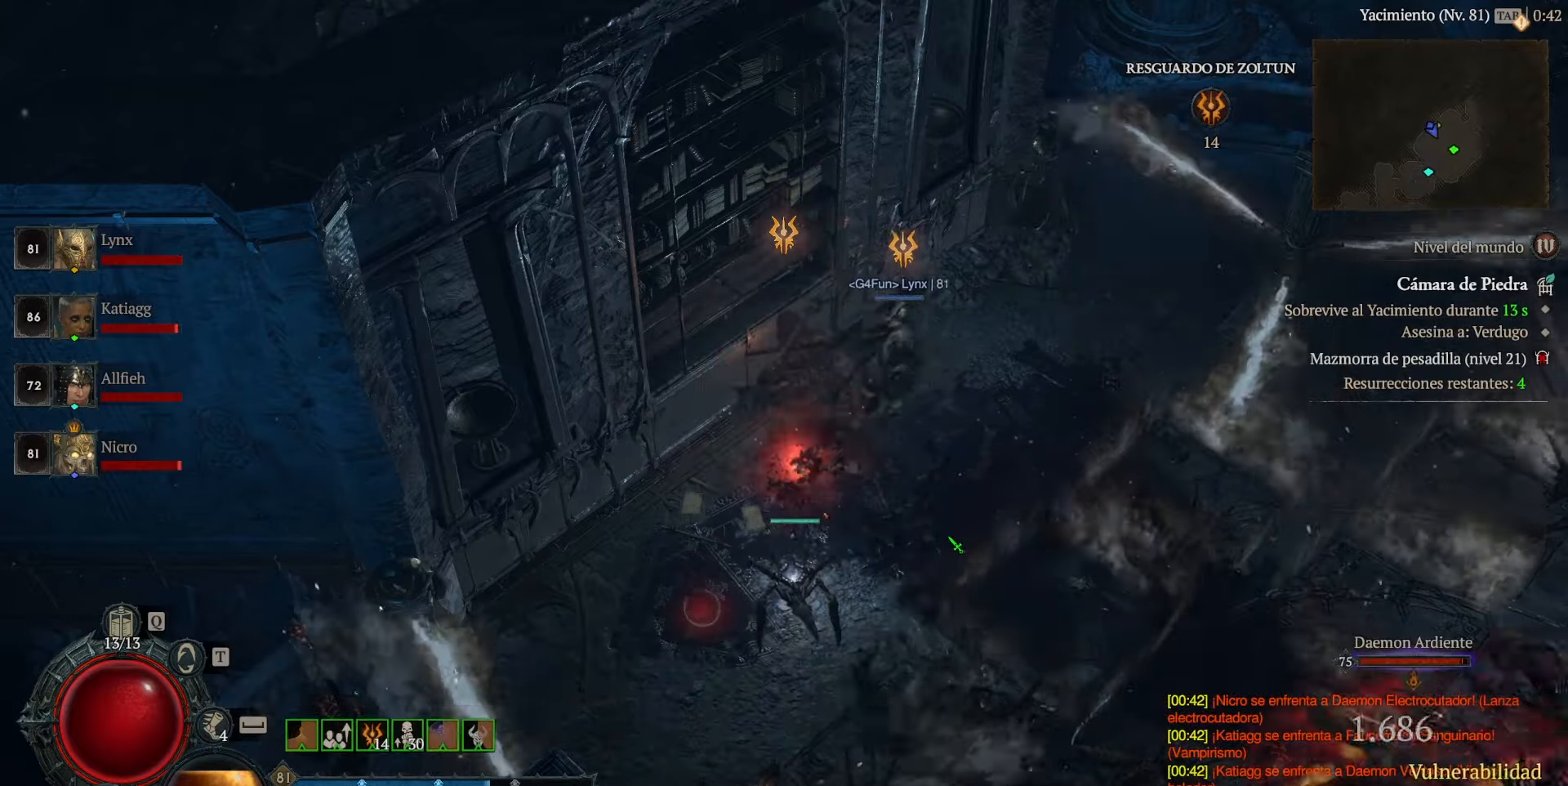
{"keys": ["shift"], "mouse": ["left"], "events": []}
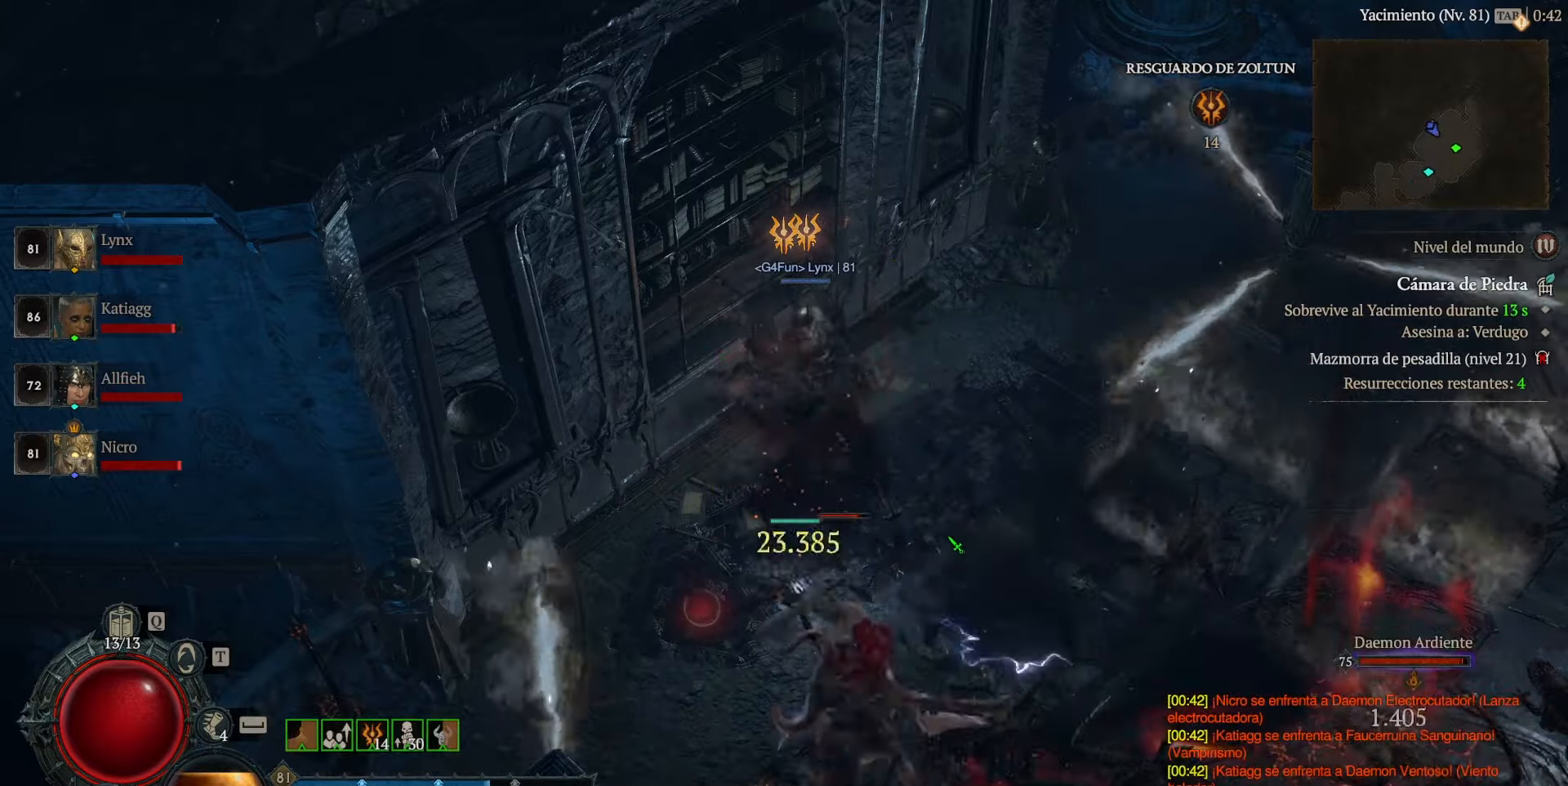
{"keys": ["shift"], "mouse": ["left"], "events": []}
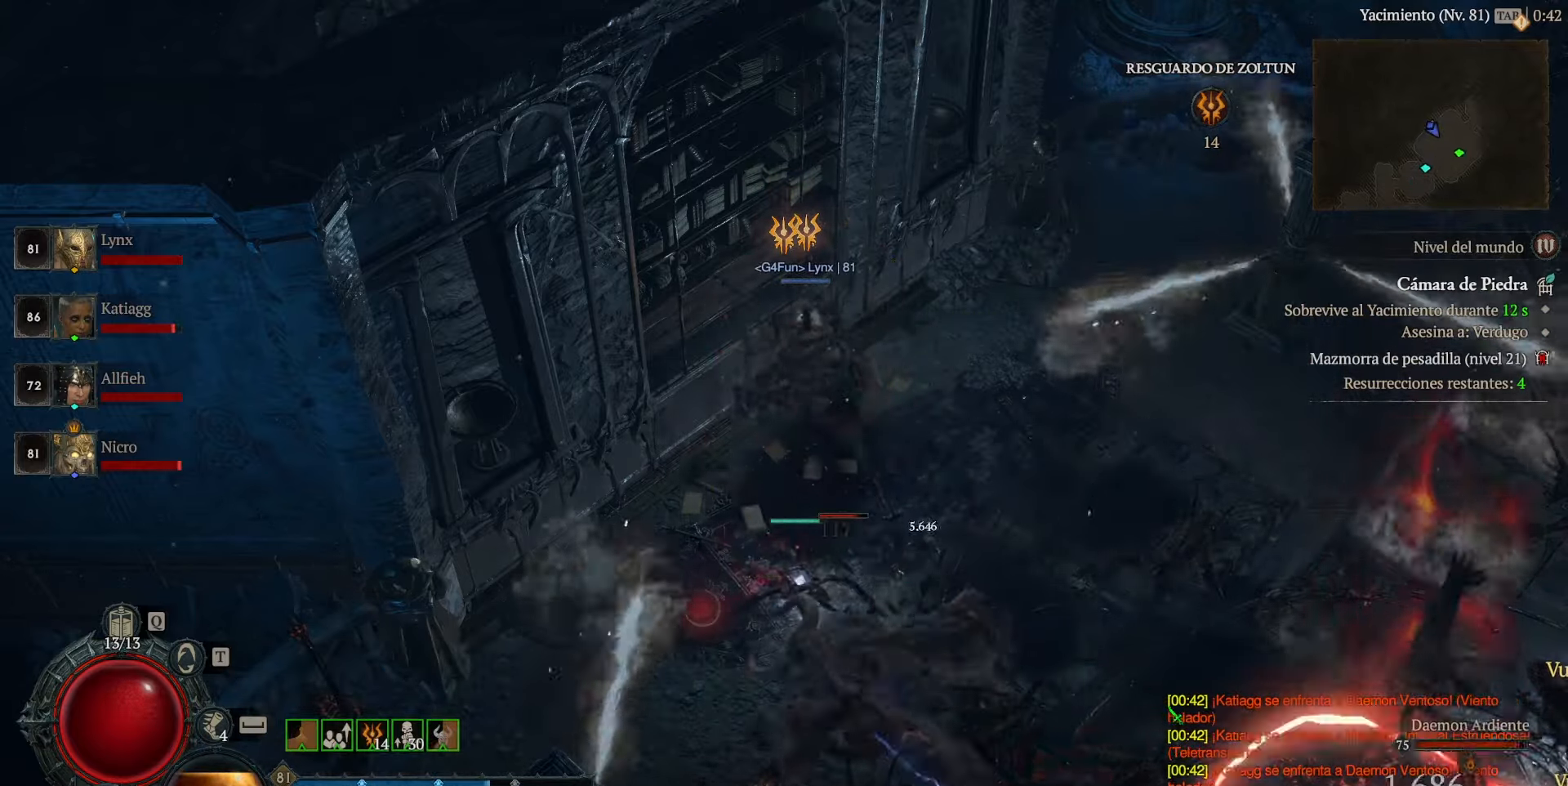
{"keys": ["shift"], "mouse": ["left"], "events": []}
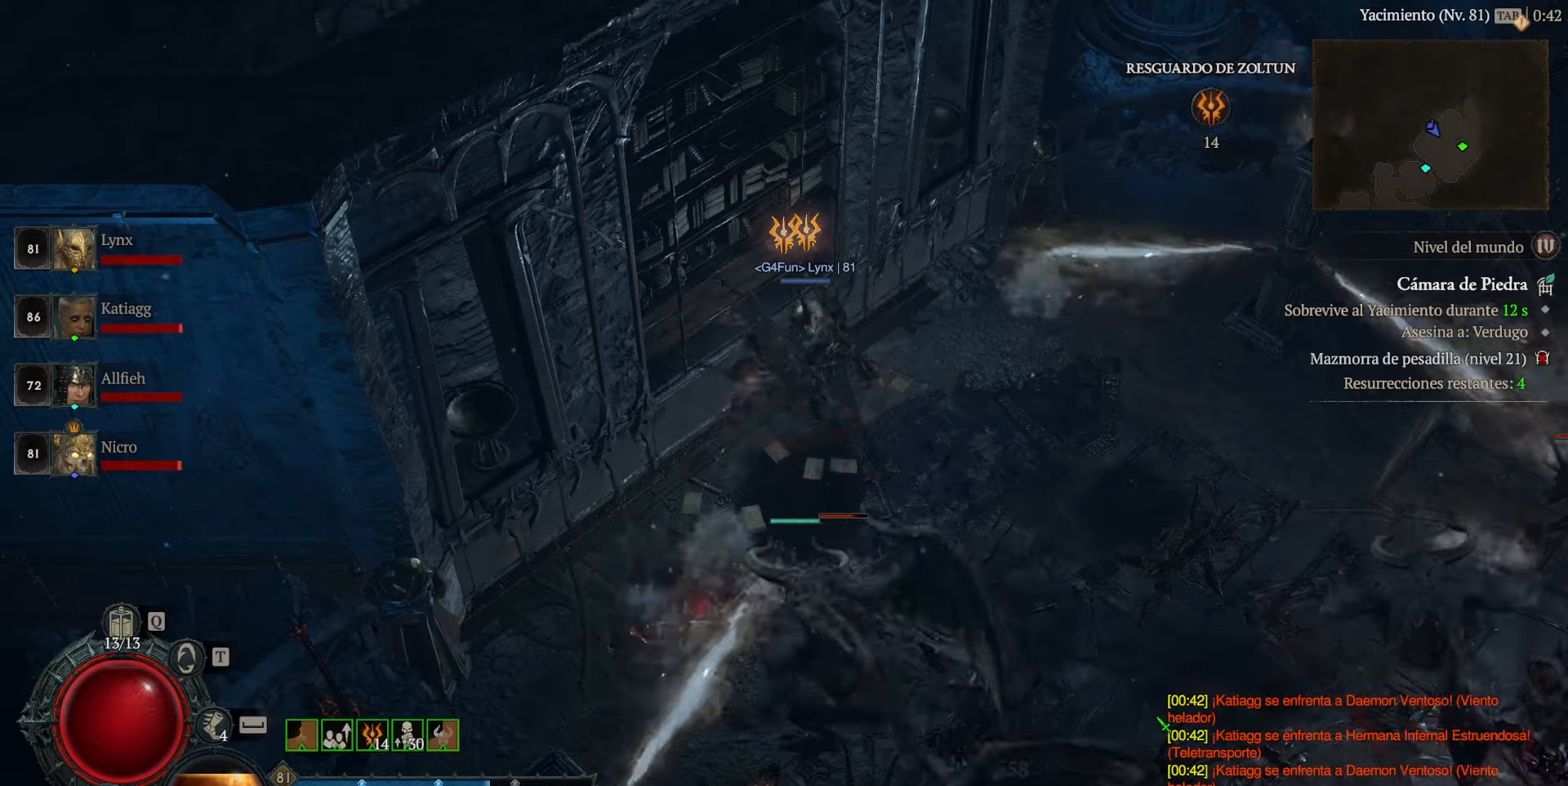
{"keys": ["shift"], "mouse": ["left"], "events": []}
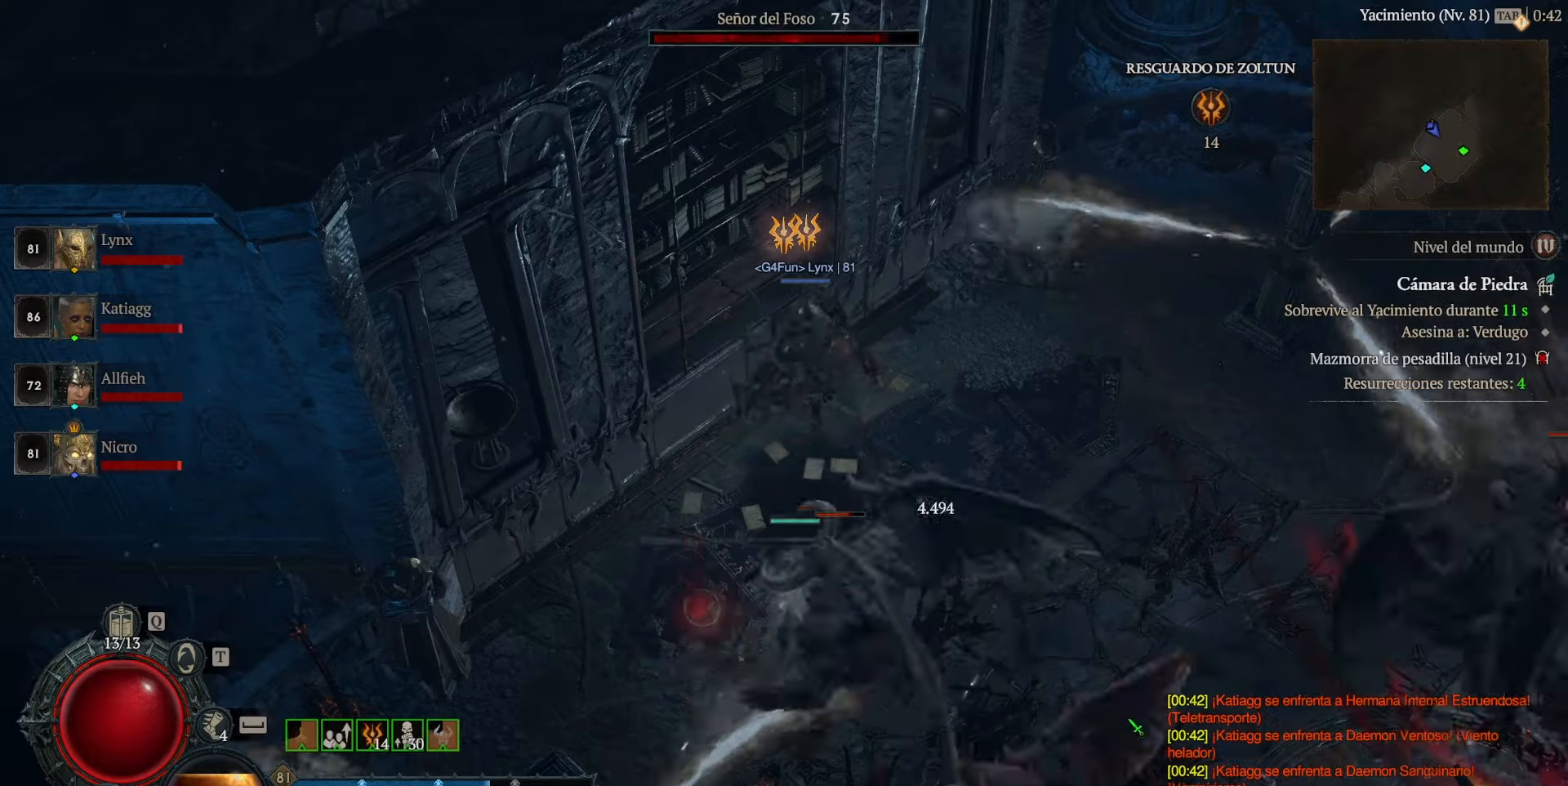
{"keys": ["shift"], "mouse": ["left"], "events": []}
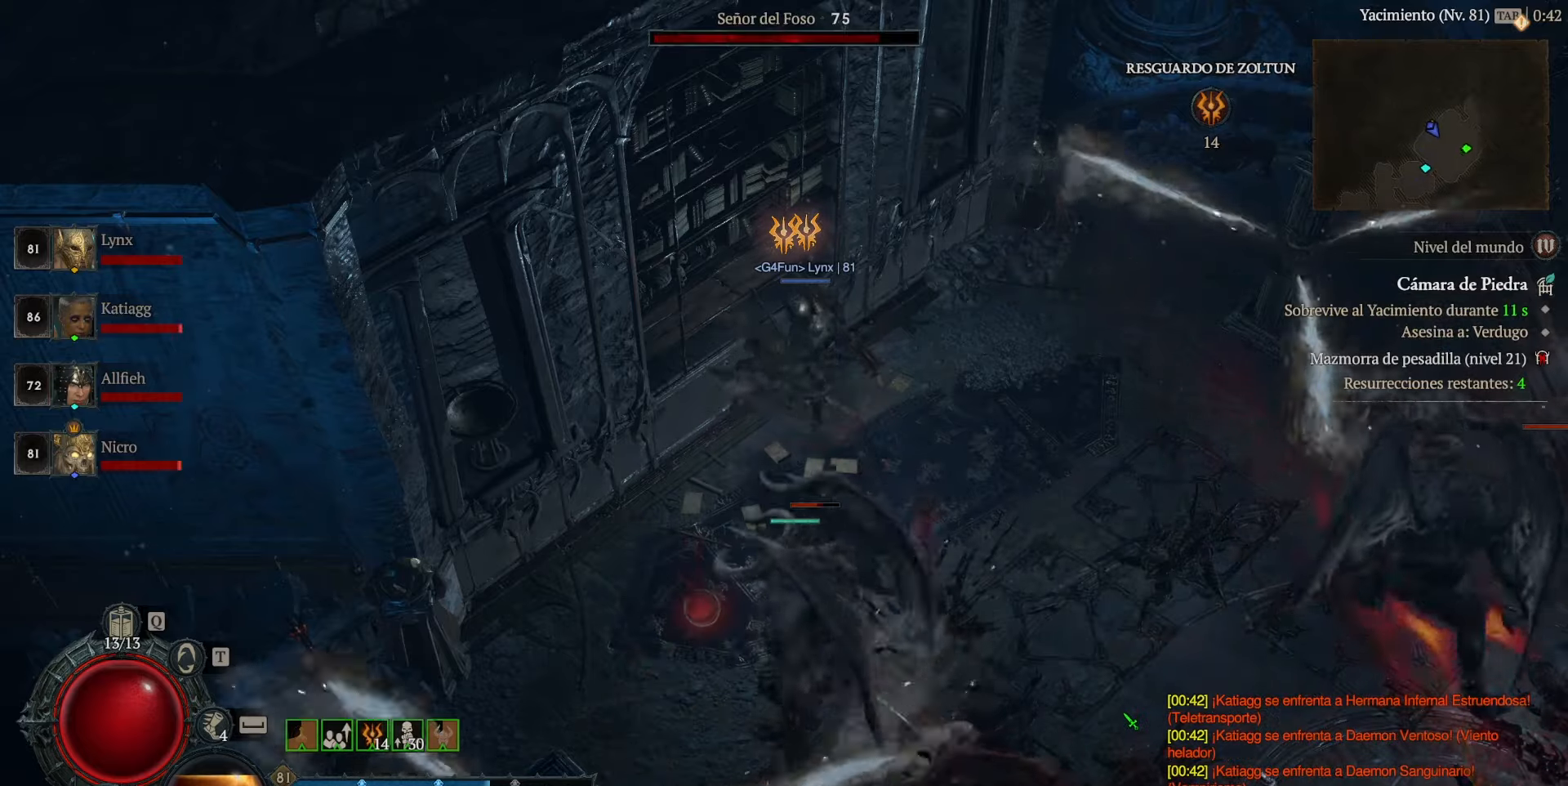
{"keys": ["shift"], "mouse": ["left"], "events": []}
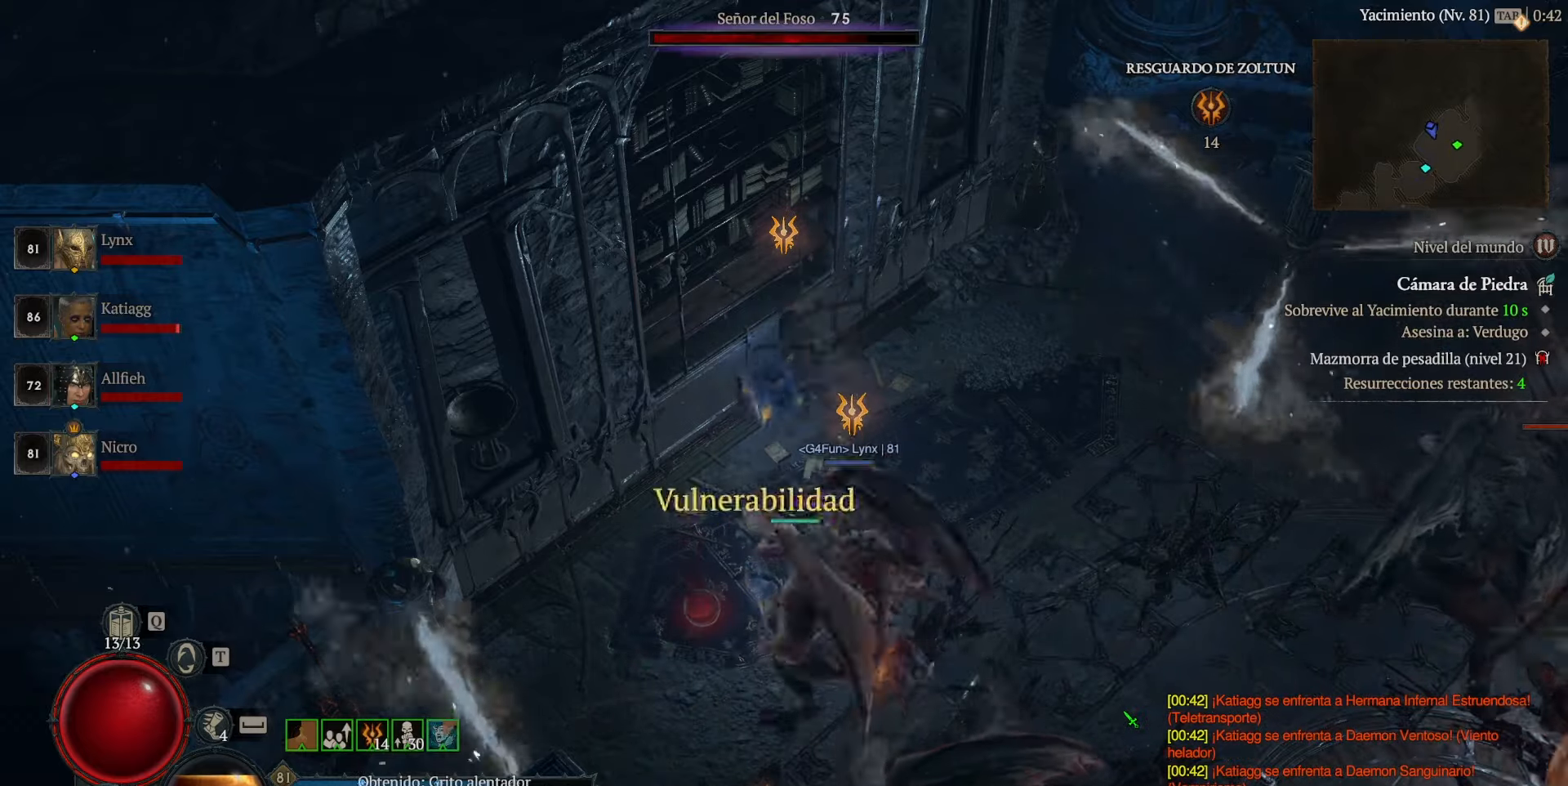
{"keys": ["shift"], "mouse": ["left"], "events": []}